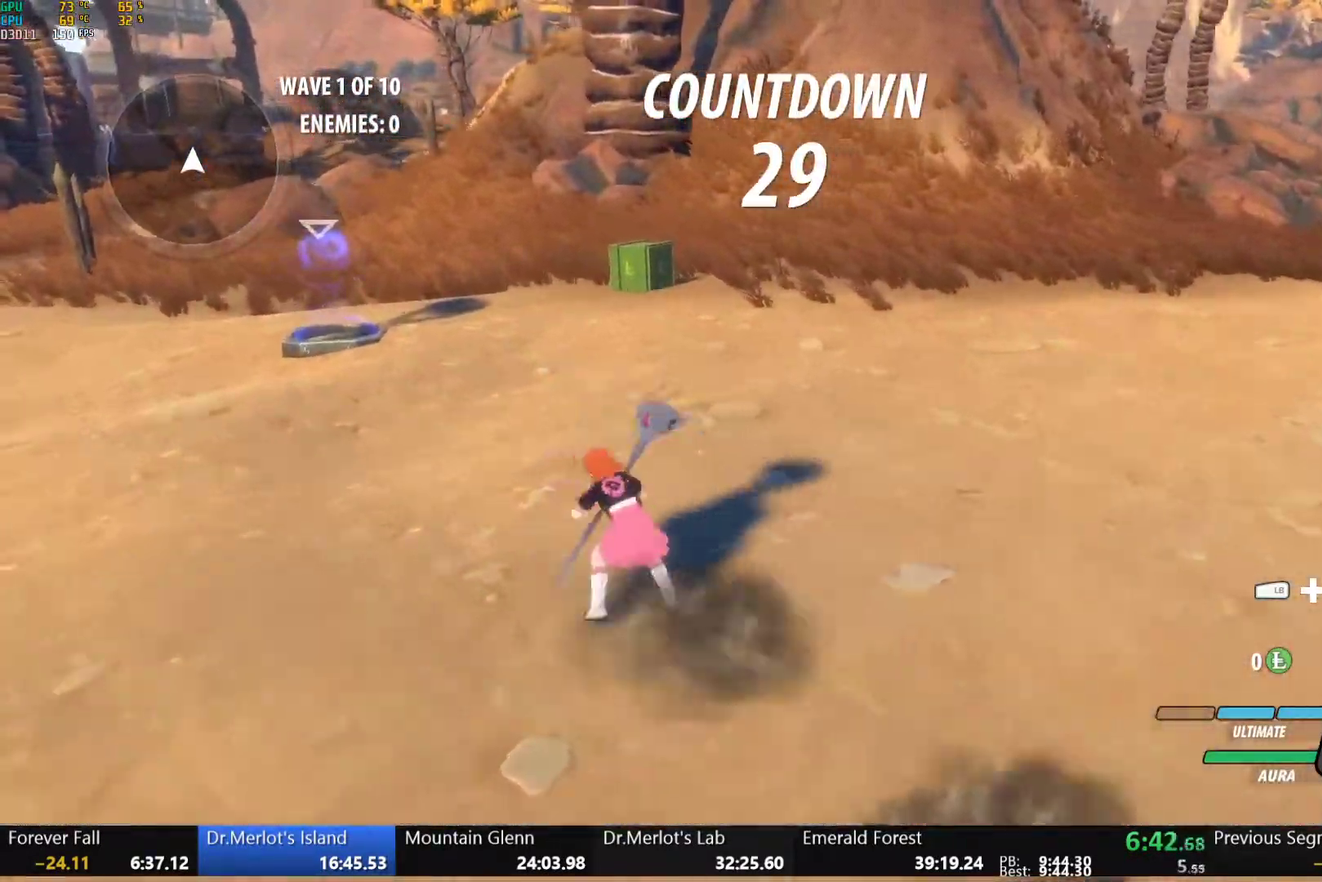
Gameplay with a controller (Xbox layout); each line is a JSON object with the inputs held at the frame after it. "events" lists button and stick changes between this image and that frame as [ms after this image, input, new state], when the widget could be followed in between.
{"buttons": ["B", "Y", "L1"], "left_stick": "up-left", "right_stick": "center", "events": [[17, "A", "down"], [50, "L1", "down"], [67, "A", "up"], [67, "B", "down"], [67, "Y", "down"], [133, "Y", "up"], [167, "L1", "up"], [167, "left_stick", "up-right"], [183, "B", "up"], [200, "A", "down"], [233, "L1", "down"], [250, "A", "up"], [250, "Y", "down"], [283, "B", "down"], [317, "Y", "up"], [367, "L1", "up"], [383, "B", "up"], [383, "left_stick", "up"], [400, "A", "down"], [433, "L1", "down"], [433, "left_stick", "up-left"], [450, "A", "up"], [450, "Y", "down"], [467, "B", "down"]]}
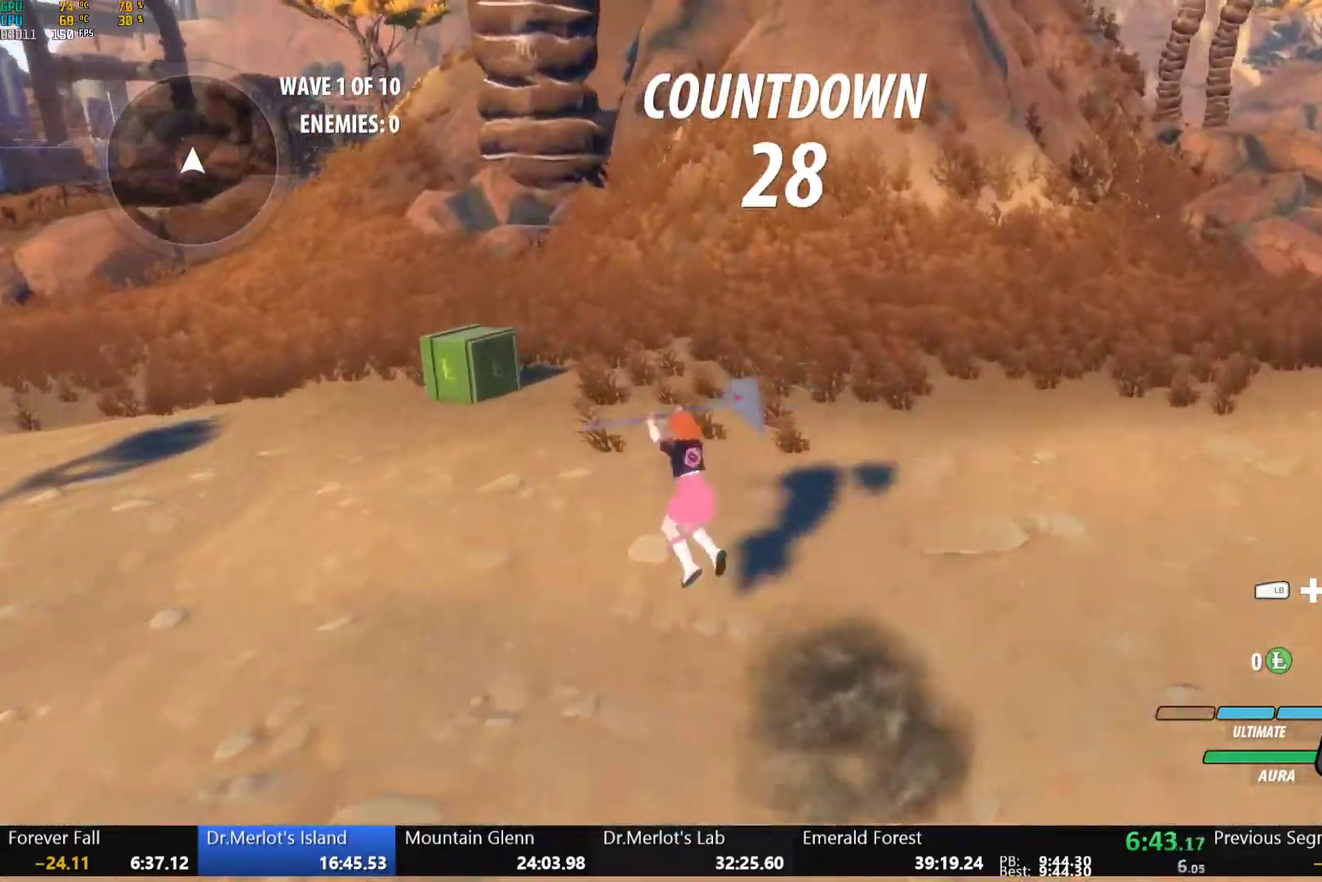
{"buttons": ["B", "L2"], "left_stick": "left", "right_stick": "center", "events": [[17, "Y", "up"], [50, "L1", "up"], [83, "B", "up"], [83, "left_stick", "left"], [100, "A", "down"], [133, "L1", "down"], [150, "A", "up"], [150, "Y", "down"], [167, "B", "down"], [217, "Y", "up"], [250, "L1", "up"], [267, "B", "up"], [283, "A", "down"], [317, "L1", "down"], [333, "A", "up"], [333, "Y", "down"], [350, "B", "down"], [350, "left_stick", "up-left"], [417, "L1", "up"], [417, "Y", "up"], [433, "left_stick", "left"], [483, "L2", "down"]]}
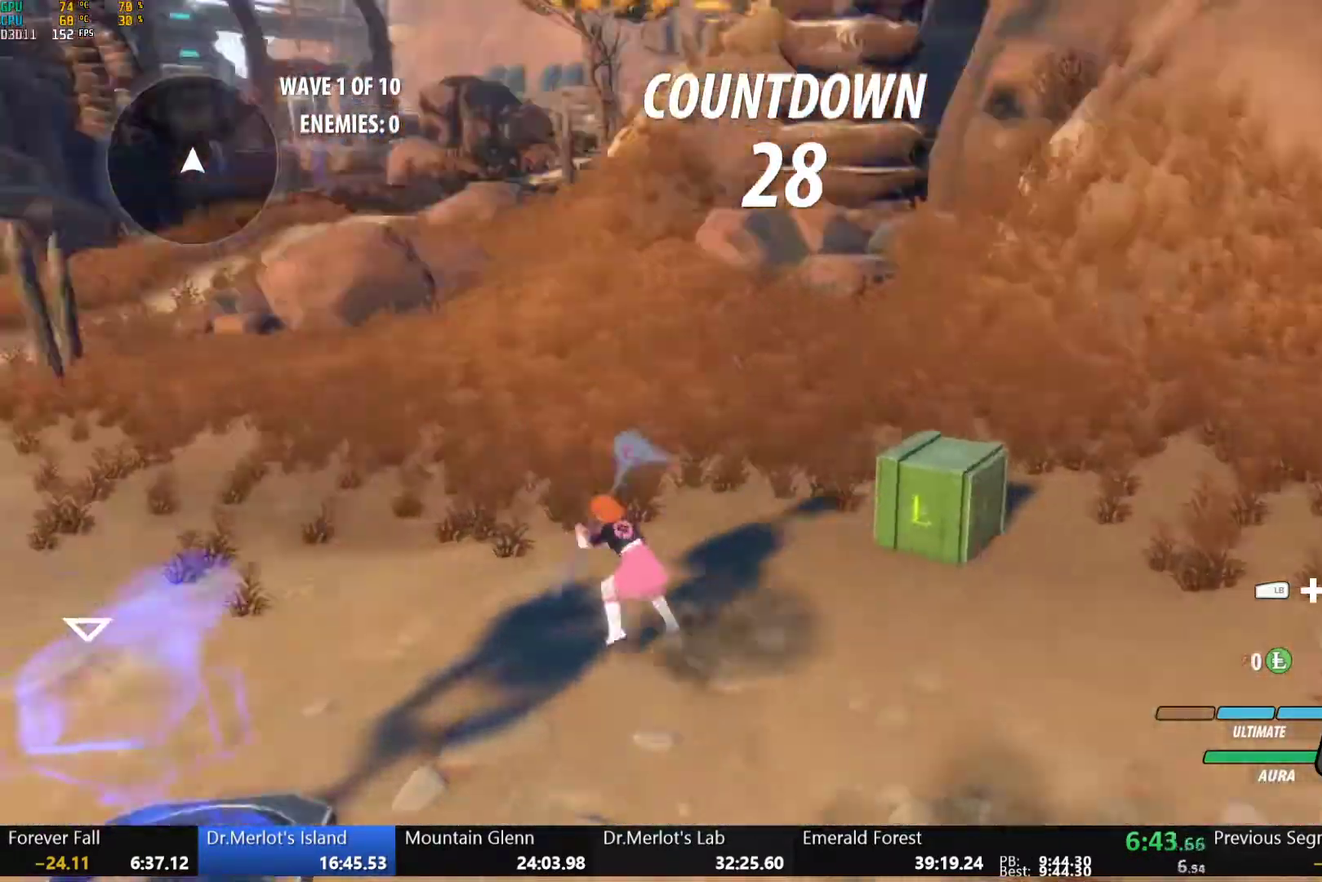
{"buttons": ["B", "L1"], "left_stick": "up-left", "right_stick": "center", "events": [[17, "B", "up"], [33, "left_stick", "up-left"], [50, "L2", "up"], [150, "A", "down"], [183, "L1", "down"], [200, "A", "up"], [200, "Y", "down"], [217, "B", "down"], [267, "Y", "up"], [317, "L1", "up"], [333, "B", "up"], [350, "A", "down"], [400, "A", "up"], [400, "L1", "down"], [417, "Y", "down"], [433, "B", "down"], [483, "Y", "up"]]}
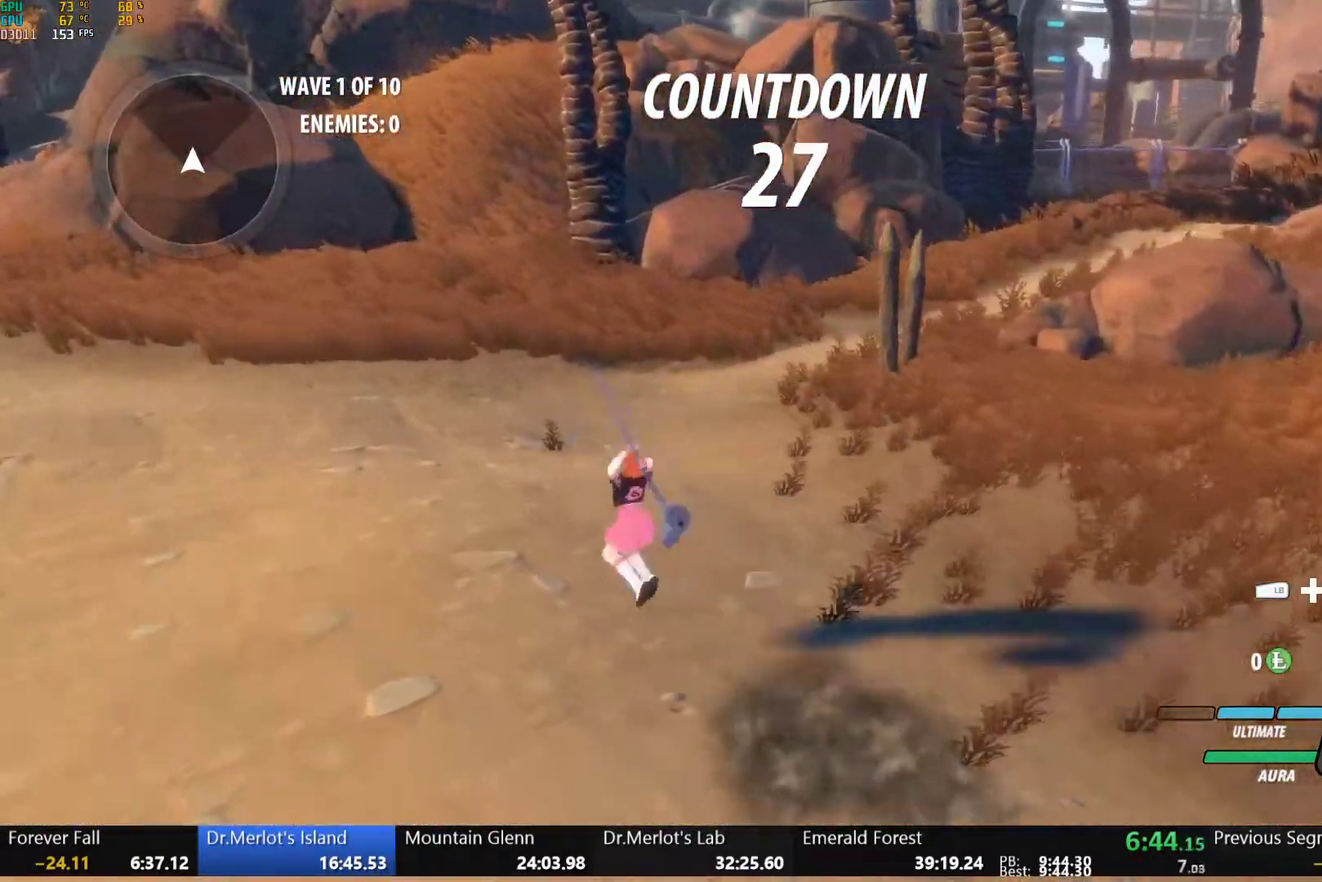
{"buttons": ["B"], "left_stick": "up-left", "right_stick": "center", "events": [[17, "L1", "up"], [50, "B", "up"], [67, "A", "down"], [100, "L1", "down"], [117, "A", "up"], [117, "Y", "down"], [133, "B", "down"], [183, "Y", "up"], [217, "L1", "up"], [250, "left_stick", "left"], [283, "B", "up"], [350, "A", "down"], [350, "L1", "down"], [350, "left_stick", "up-left"], [400, "A", "up"], [400, "Y", "down"], [417, "B", "down"], [467, "Y", "up"], [483, "L1", "up"]]}
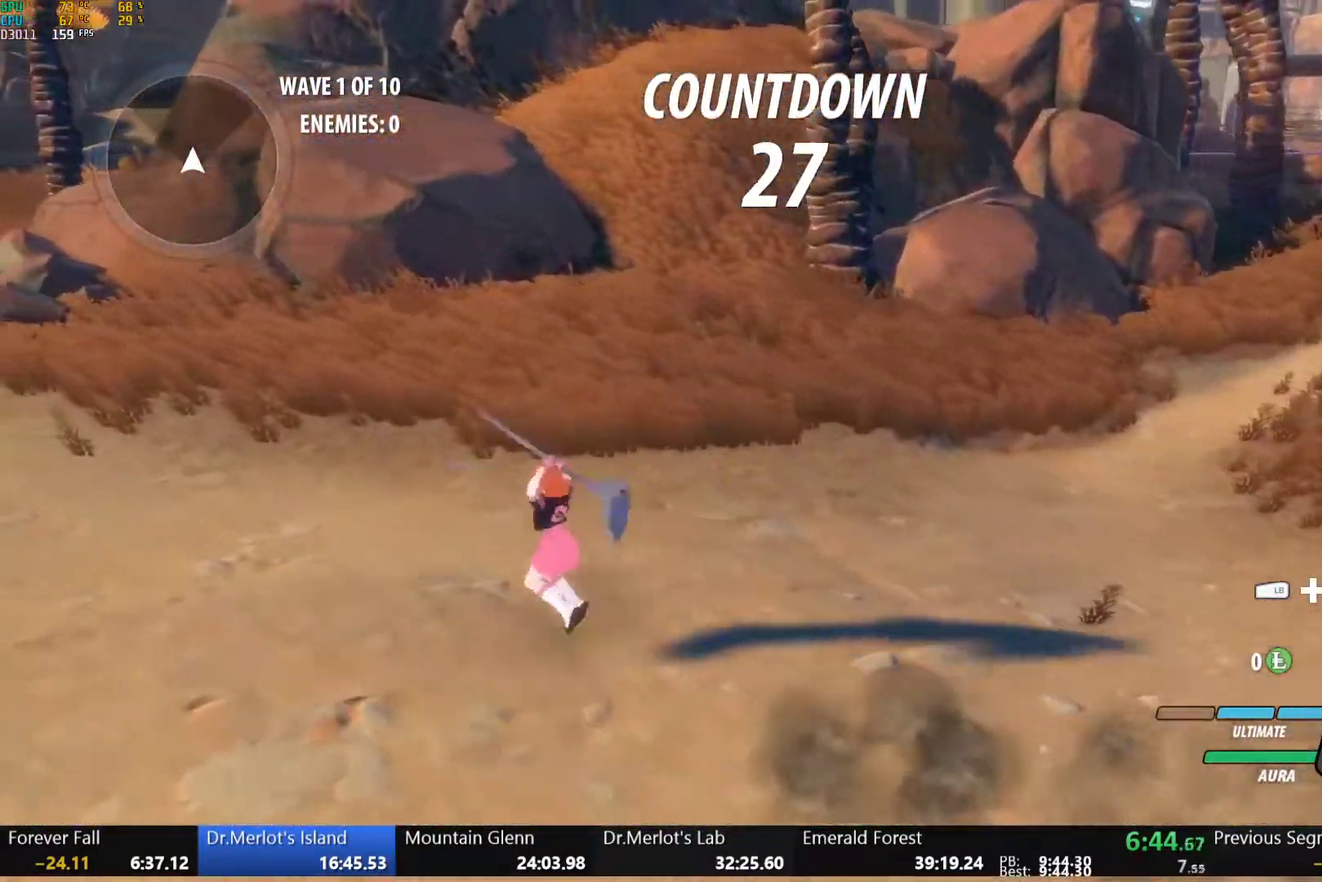
{"buttons": ["A"], "left_stick": "up-left", "right_stick": "center", "events": [[17, "left_stick", "left"], [50, "B", "up"], [67, "A", "down"], [117, "A", "up"], [117, "L1", "down"], [117, "Y", "down"], [150, "B", "down"], [200, "Y", "up"], [217, "L1", "up"], [267, "B", "up"], [283, "A", "down"], [317, "L1", "down"], [333, "A", "up"], [333, "Y", "down"], [333, "left_stick", "up-left"], [350, "B", "down"], [383, "Y", "up"], [433, "L1", "up"], [467, "B", "up"], [483, "A", "down"]]}
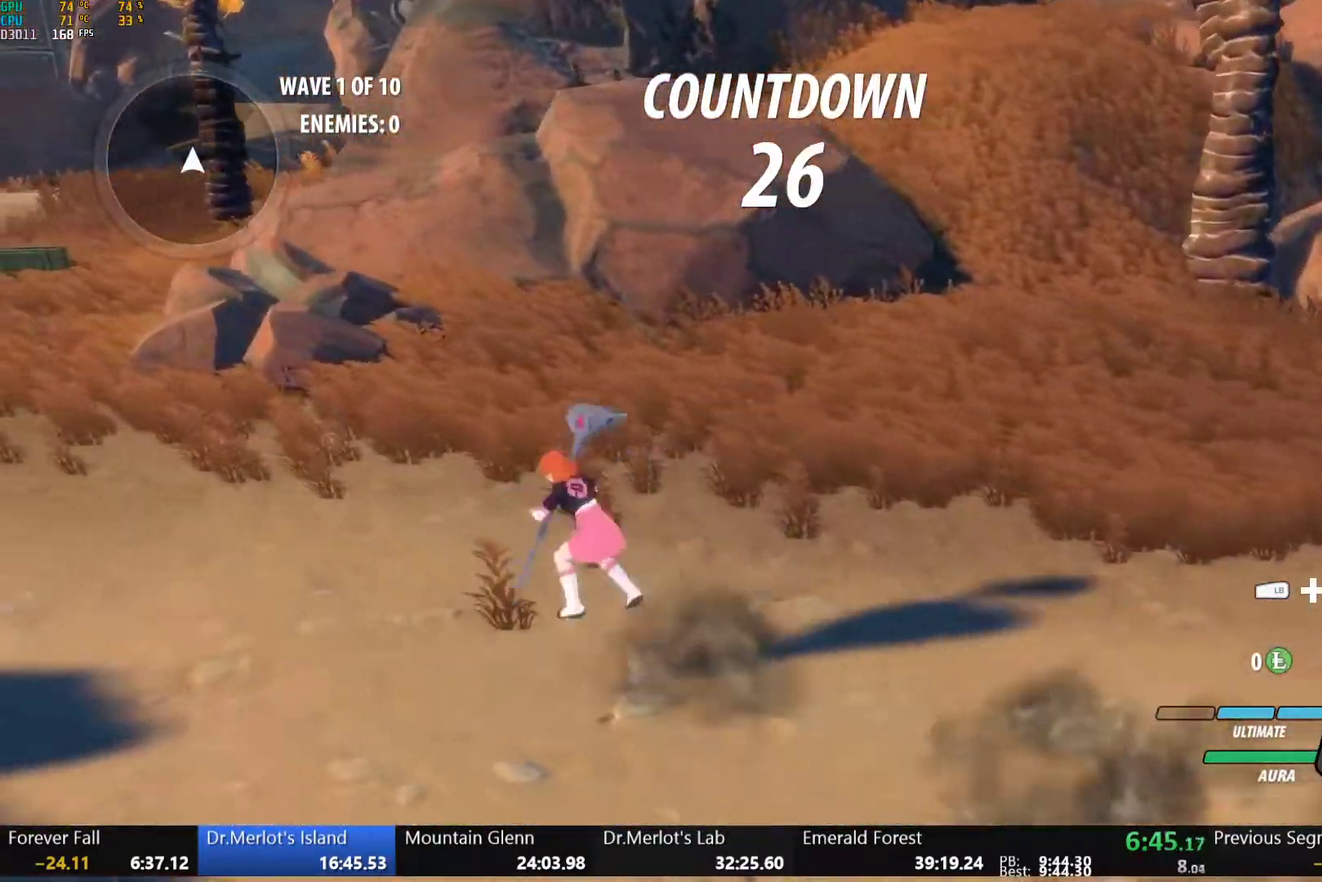
{"buttons": ["B", "L1"], "left_stick": "up-left", "right_stick": "center", "events": [[17, "L1", "down"], [33, "A", "up"], [33, "Y", "down"], [50, "B", "down"], [117, "Y", "up"], [133, "L1", "up"], [167, "B", "up"], [200, "L1", "down"], [217, "Y", "down"], [250, "B", "down"], [300, "Y", "up"], [333, "L1", "up"], [367, "B", "up"], [383, "A", "down"], [417, "L1", "down"], [433, "A", "up"], [433, "Y", "down"], [450, "B", "down"], [483, "Y", "up"]]}
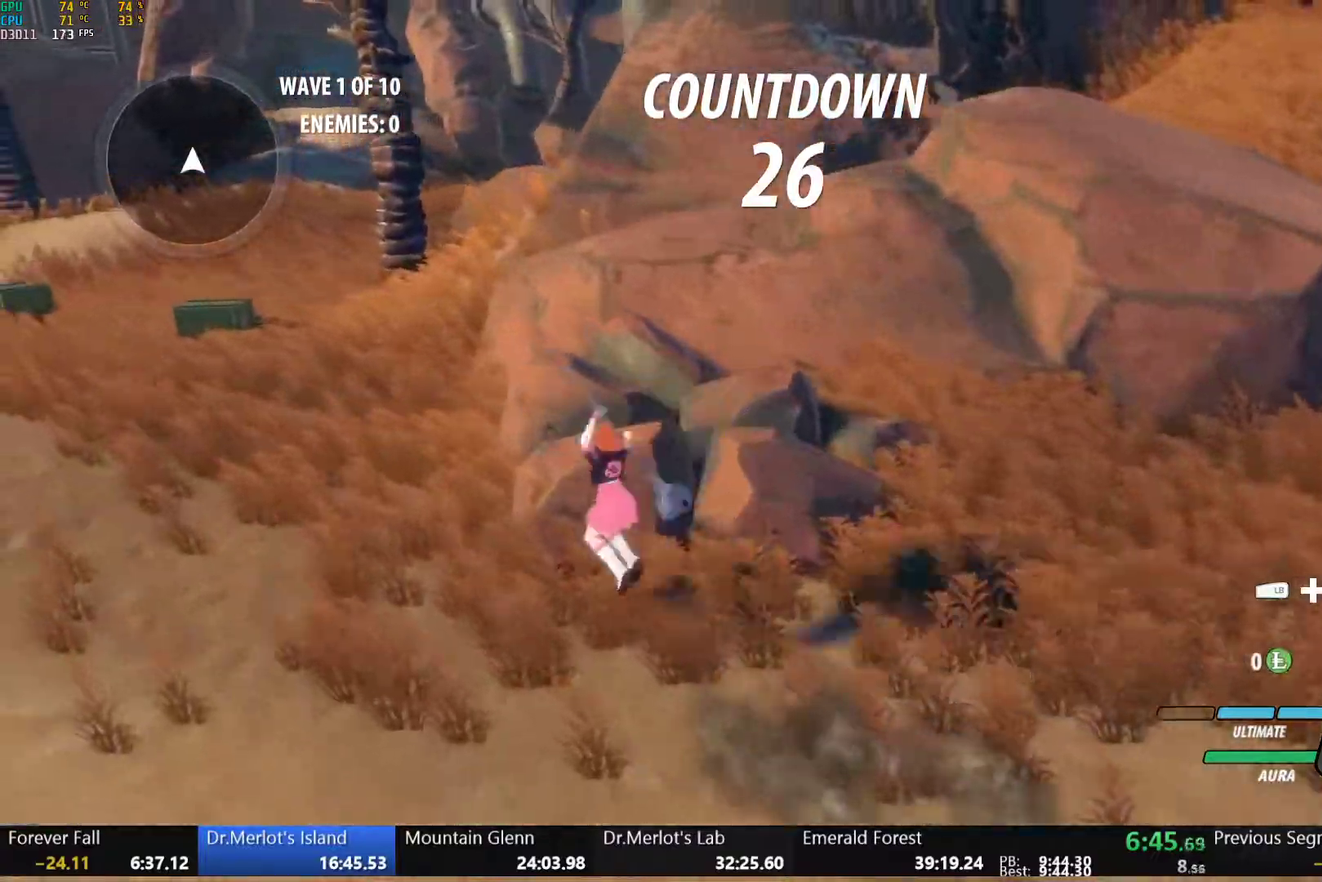
{"buttons": ["A", "L1"], "left_stick": "up-left", "right_stick": "center", "events": [[17, "L1", "up"], [50, "B", "up"], [117, "L1", "down"], [133, "Y", "down"], [150, "B", "down"], [217, "Y", "up"], [250, "L1", "up"], [267, "B", "up"], [283, "A", "down"], [300, "L1", "down"], [333, "A", "up"], [333, "Y", "down"], [367, "B", "down"], [417, "Y", "up"], [450, "L1", "up"], [467, "A", "down"], [467, "B", "up"], [500, "L1", "down"]]}
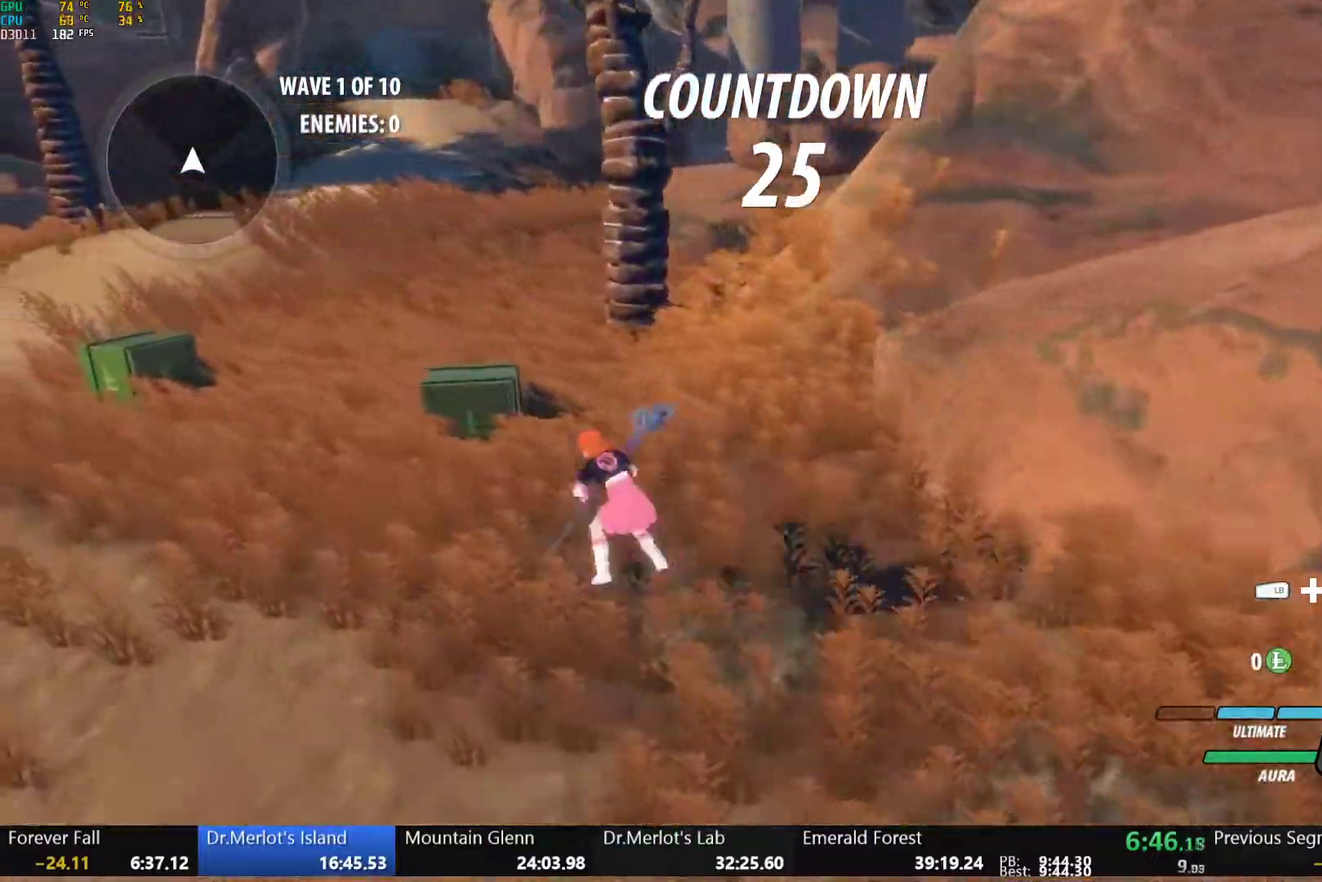
{"buttons": ["R2"], "left_stick": "up-left", "right_stick": "center", "events": [[33, "A", "up"], [33, "Y", "down"], [50, "B", "down"], [100, "Y", "up"], [133, "L1", "up"], [167, "B", "up"], [183, "A", "down"], [200, "L1", "down"], [233, "A", "up"], [233, "Y", "down"], [267, "B", "down"], [300, "Y", "up"], [350, "L1", "up"], [383, "B", "up"], [433, "A", "down"], [467, "R2", "down"], [500, "A", "up"]]}
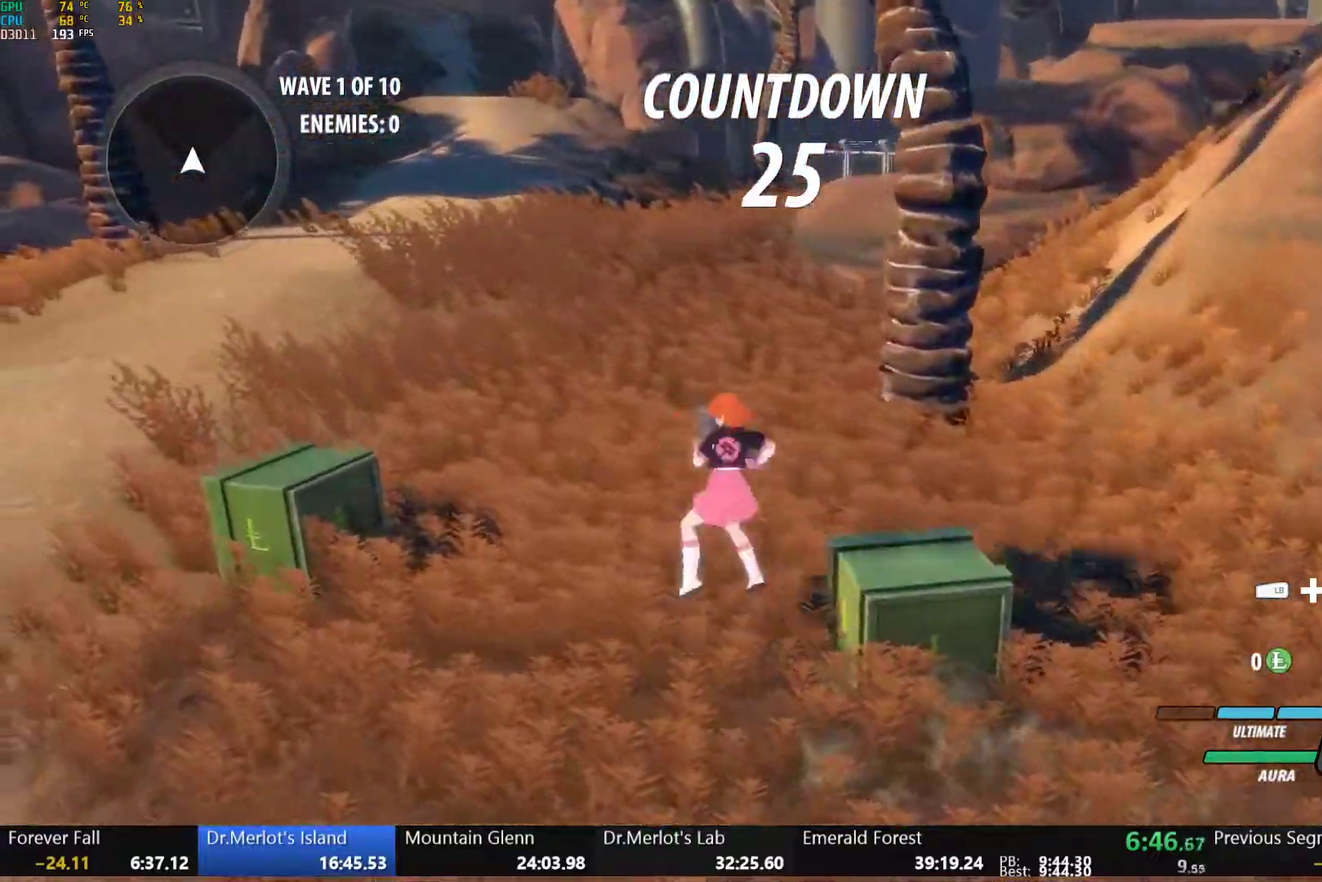
{"buttons": ["B", "L1"], "left_stick": "up-left", "right_stick": "center", "events": [[33, "B", "down"], [50, "R2", "up"], [83, "left_stick", "down-right"], [117, "B", "up"], [150, "left_stick", "right"], [167, "A", "down"], [167, "R2", "down"], [233, "A", "up"], [267, "B", "down"], [283, "R2", "up"], [333, "B", "up"], [333, "left_stick", "up-left"], [383, "A", "down"], [400, "L1", "down"], [433, "A", "up"], [433, "Y", "down"], [467, "B", "down"], [500, "Y", "up"]]}
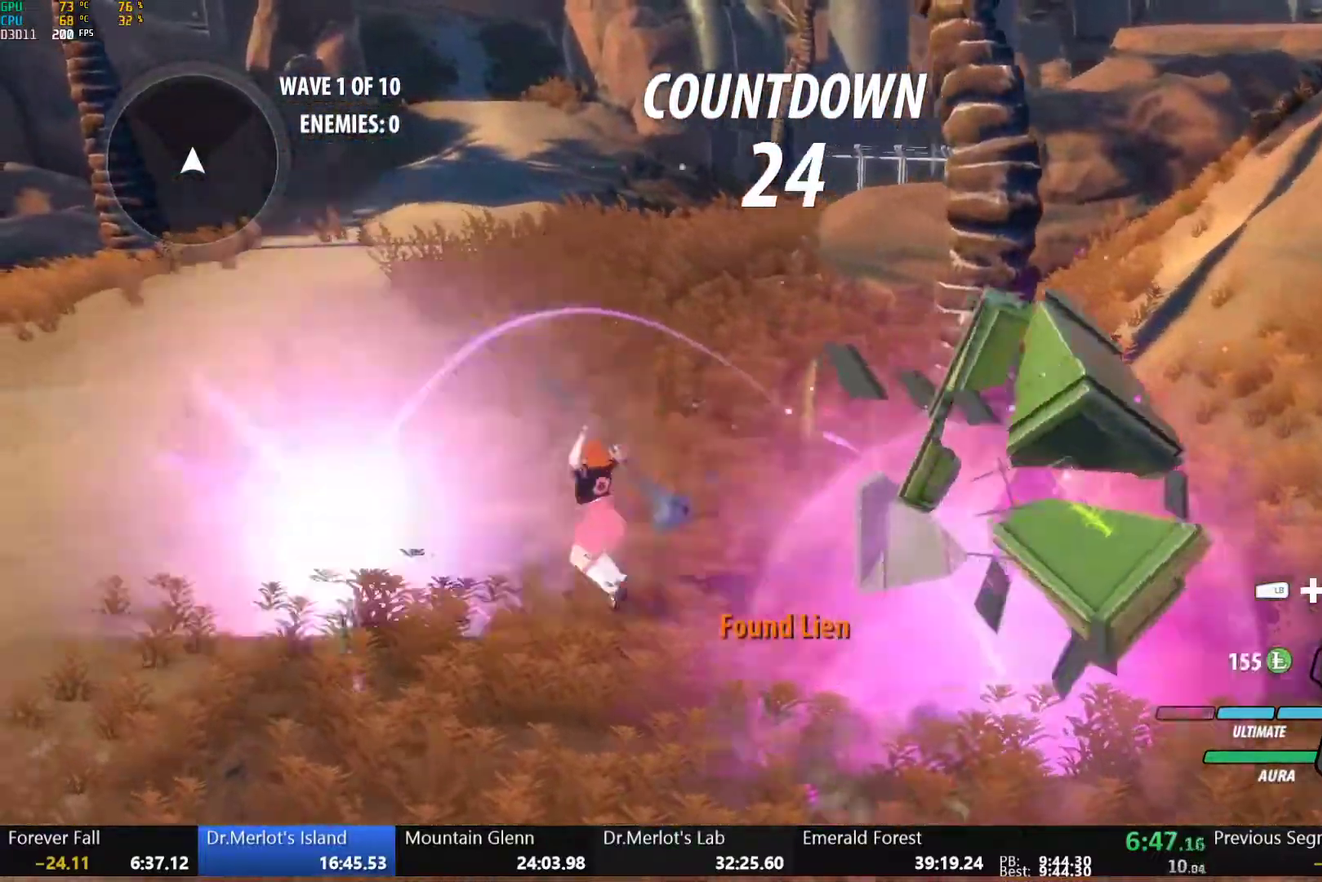
{"buttons": ["A"], "left_stick": "up", "right_stick": "center", "events": [[50, "L1", "up"], [67, "B", "up"], [117, "left_stick", "up"], [150, "L1", "down"], [150, "Y", "down"], [167, "B", "down"], [217, "Y", "up"], [267, "L1", "up"], [283, "A", "down"], [283, "B", "up"], [333, "L1", "down"], [350, "A", "up"], [367, "B", "down"], [367, "Y", "down"], [417, "Y", "up"], [483, "B", "up"], [483, "L1", "up"], [500, "A", "down"]]}
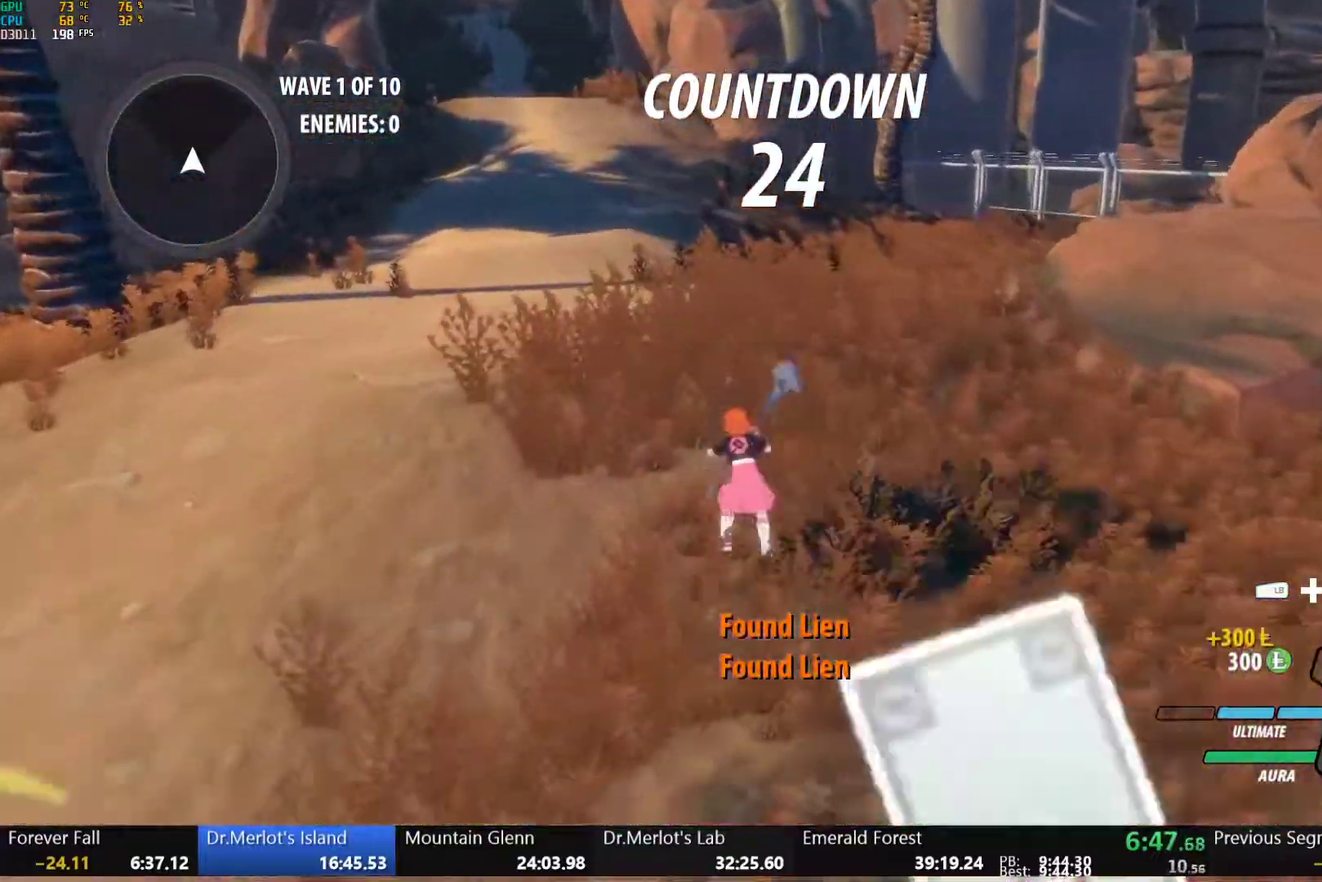
{"buttons": ["B"], "left_stick": "up", "right_stick": "center", "events": [[33, "L1", "down"], [50, "A", "up"], [50, "Y", "down"], [67, "B", "down"], [117, "Y", "up"], [150, "B", "up"], [150, "L1", "up"], [200, "L1", "down"], [250, "B", "down"], [333, "B", "up"], [333, "L1", "up"], [383, "L1", "down"], [400, "Y", "down"], [417, "B", "down"], [467, "Y", "up"], [500, "L1", "up"]]}
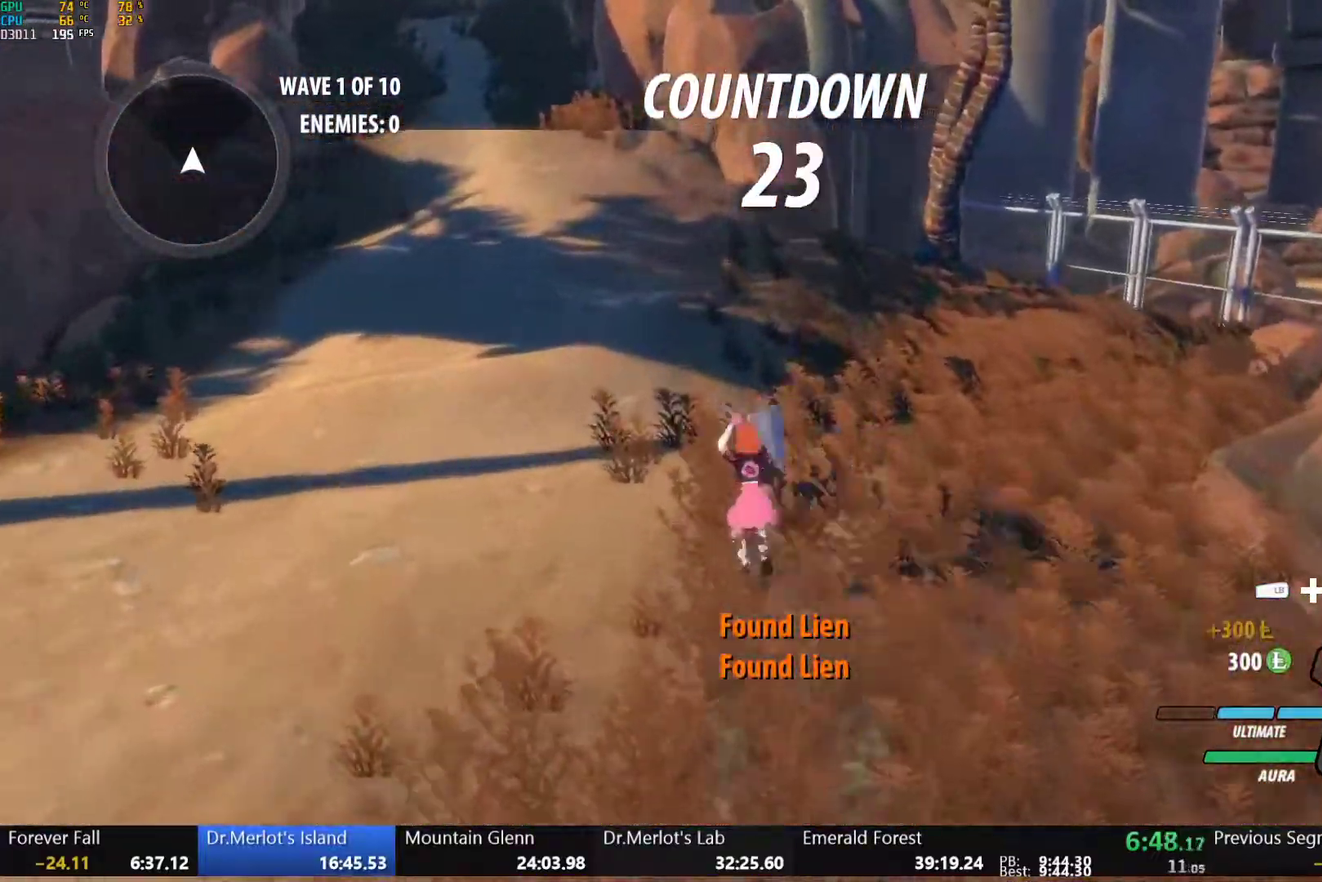
{"buttons": ["B", "L1"], "left_stick": "up", "right_stick": "center", "events": [[17, "A", "down"], [17, "B", "up"], [50, "L1", "down"], [83, "A", "up"], [83, "Y", "down"], [100, "B", "down"], [150, "Y", "up"], [167, "L1", "up"], [183, "B", "up"], [217, "A", "down"], [233, "L1", "down"], [267, "A", "up"], [267, "B", "down"], [267, "Y", "down"], [317, "Y", "up"], [350, "L1", "up"], [367, "B", "up"], [383, "A", "down"], [400, "L1", "down"], [433, "A", "up"], [433, "Y", "down"], [450, "B", "down"], [500, "Y", "up"]]}
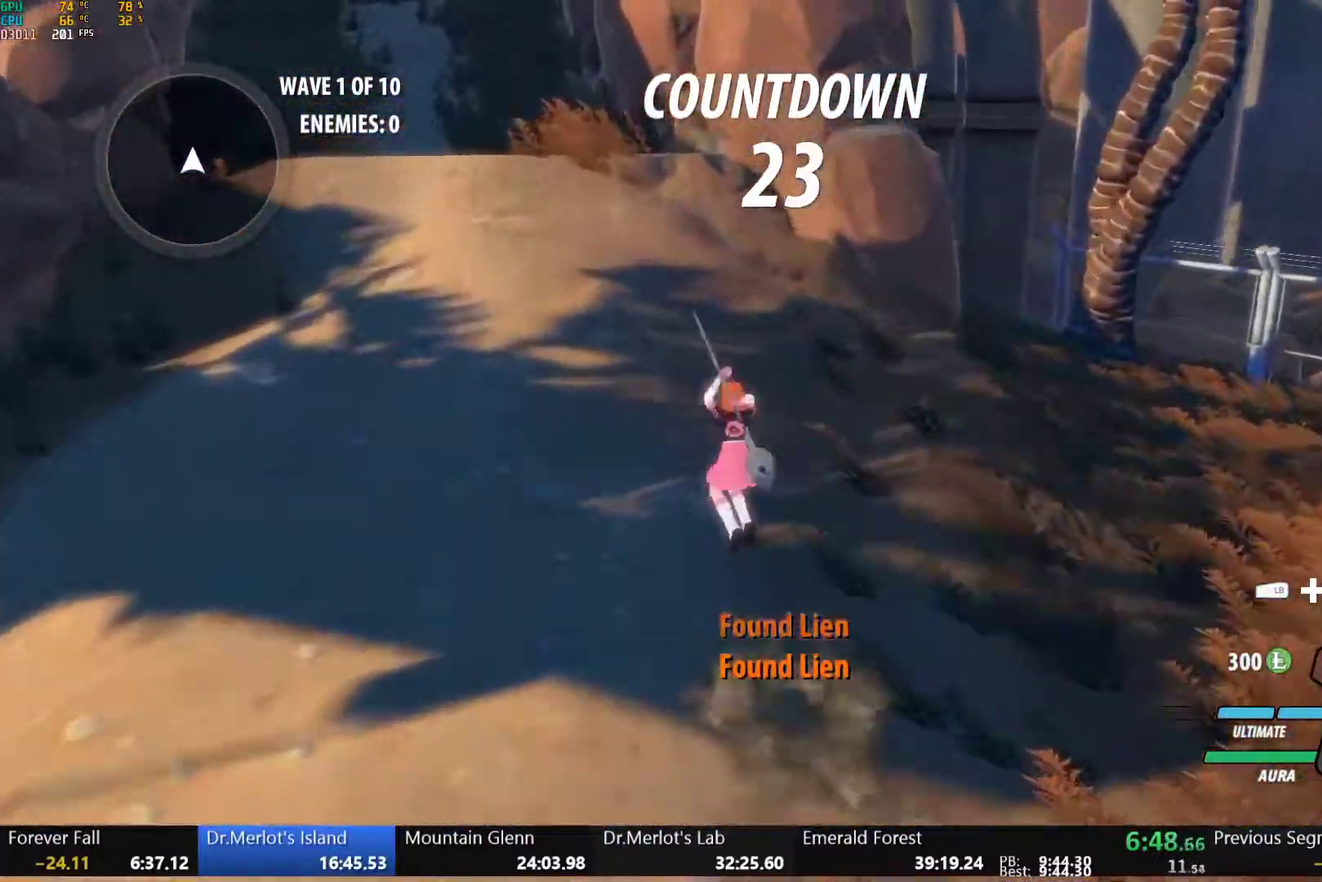
{"buttons": ["B", "Y", "L1"], "left_stick": "up", "right_stick": "center", "events": [[17, "L1", "up"], [50, "A", "down"], [50, "B", "up"], [83, "L1", "down"], [100, "Y", "down"], [117, "A", "up"], [133, "B", "down"], [167, "Y", "up"], [183, "L1", "up"], [217, "B", "up"], [233, "A", "down"], [250, "L1", "down"], [283, "A", "up"], [283, "Y", "down"], [300, "B", "down"], [350, "Y", "up"], [383, "L1", "up"], [400, "B", "up"], [417, "A", "down"], [433, "L1", "down"], [467, "A", "up"], [467, "Y", "down"], [483, "B", "down"]]}
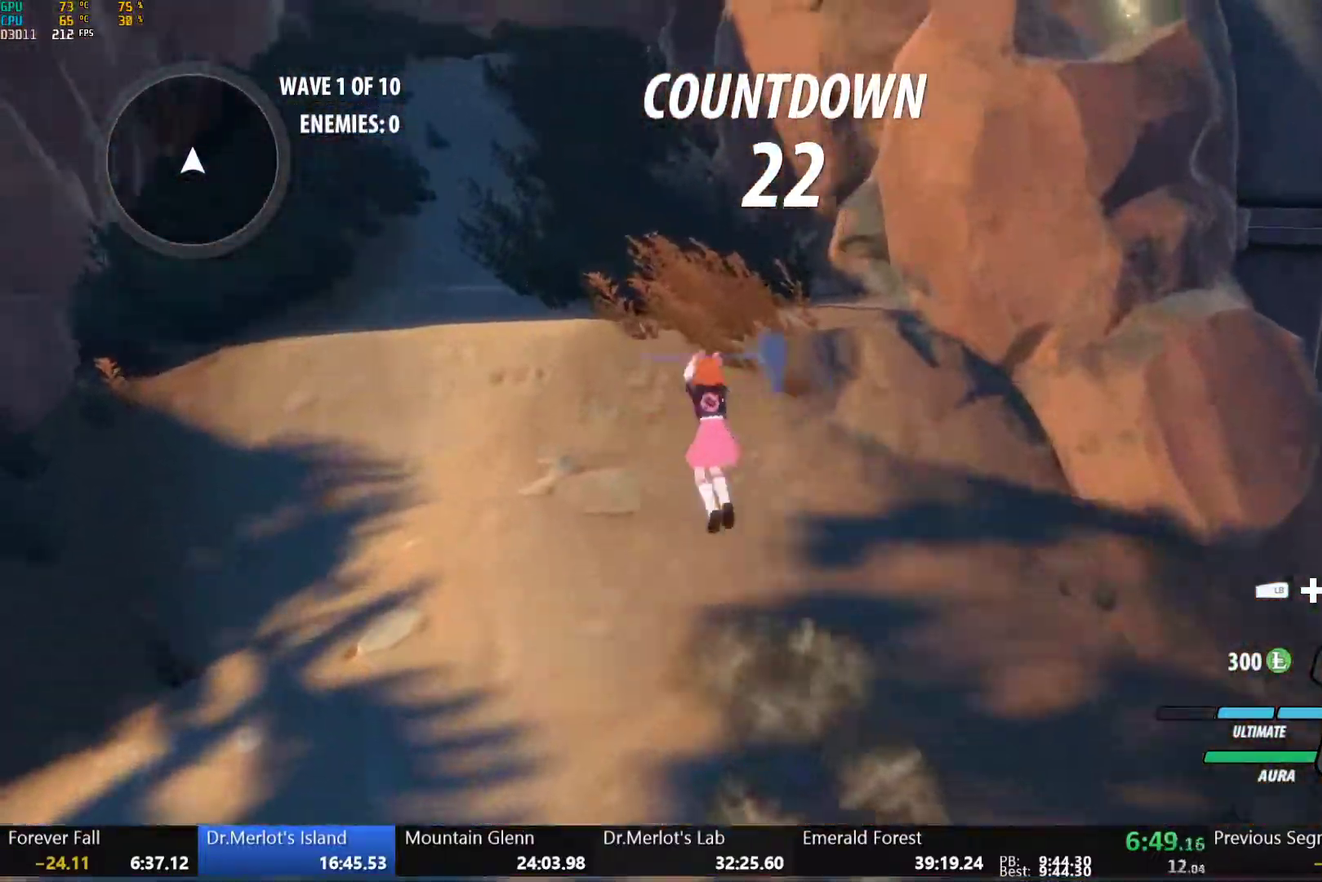
{"buttons": ["B", "Y", "L1"], "left_stick": "up", "right_stick": "center", "events": [[17, "Y", "up"], [50, "L1", "up"], [83, "A", "down"], [83, "B", "up"], [100, "L1", "down"], [133, "A", "up"], [133, "Y", "down"], [150, "B", "down"], [183, "Y", "up"], [217, "L1", "up"], [250, "B", "up"], [267, "L1", "down"], [300, "Y", "down"], [317, "B", "down"], [367, "Y", "up"], [400, "B", "up"], [400, "L1", "up"], [433, "A", "down"], [450, "L1", "down"], [483, "A", "up"], [483, "Y", "down"], [500, "B", "down"]]}
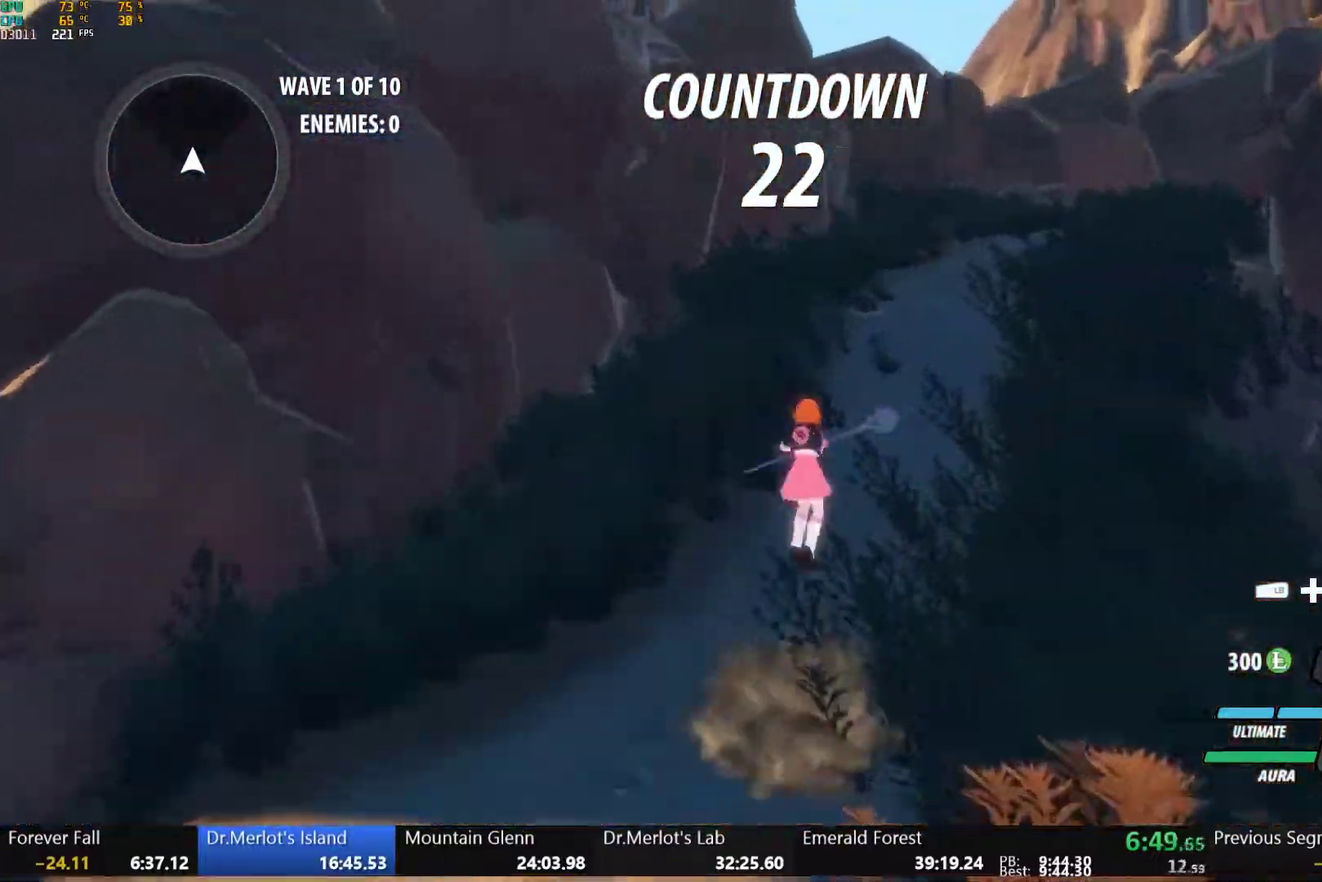
{"buttons": ["A", "L1"], "left_stick": "up", "right_stick": "center", "events": [[50, "Y", "up"], [100, "B", "up"], [117, "A", "down"], [167, "A", "up"], [167, "Y", "down"], [183, "B", "down"], [217, "Y", "up"], [233, "L1", "up"], [283, "B", "up"], [300, "L1", "down"], [350, "B", "down"], [350, "Y", "down"], [400, "Y", "up"], [417, "L1", "up"], [467, "A", "down"], [467, "B", "up"], [483, "L1", "down"]]}
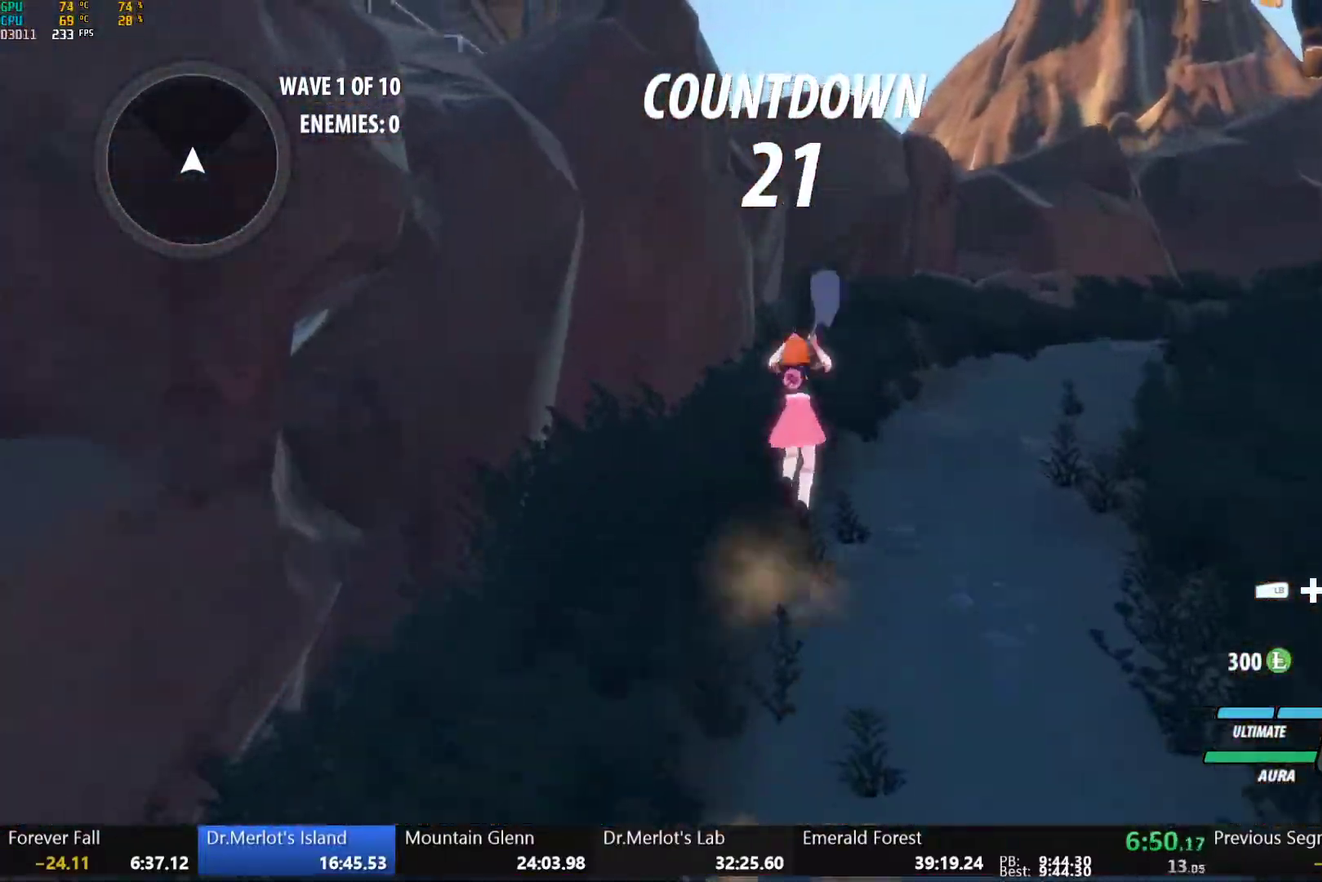
{"buttons": ["A"], "left_stick": "up", "right_stick": "center"}
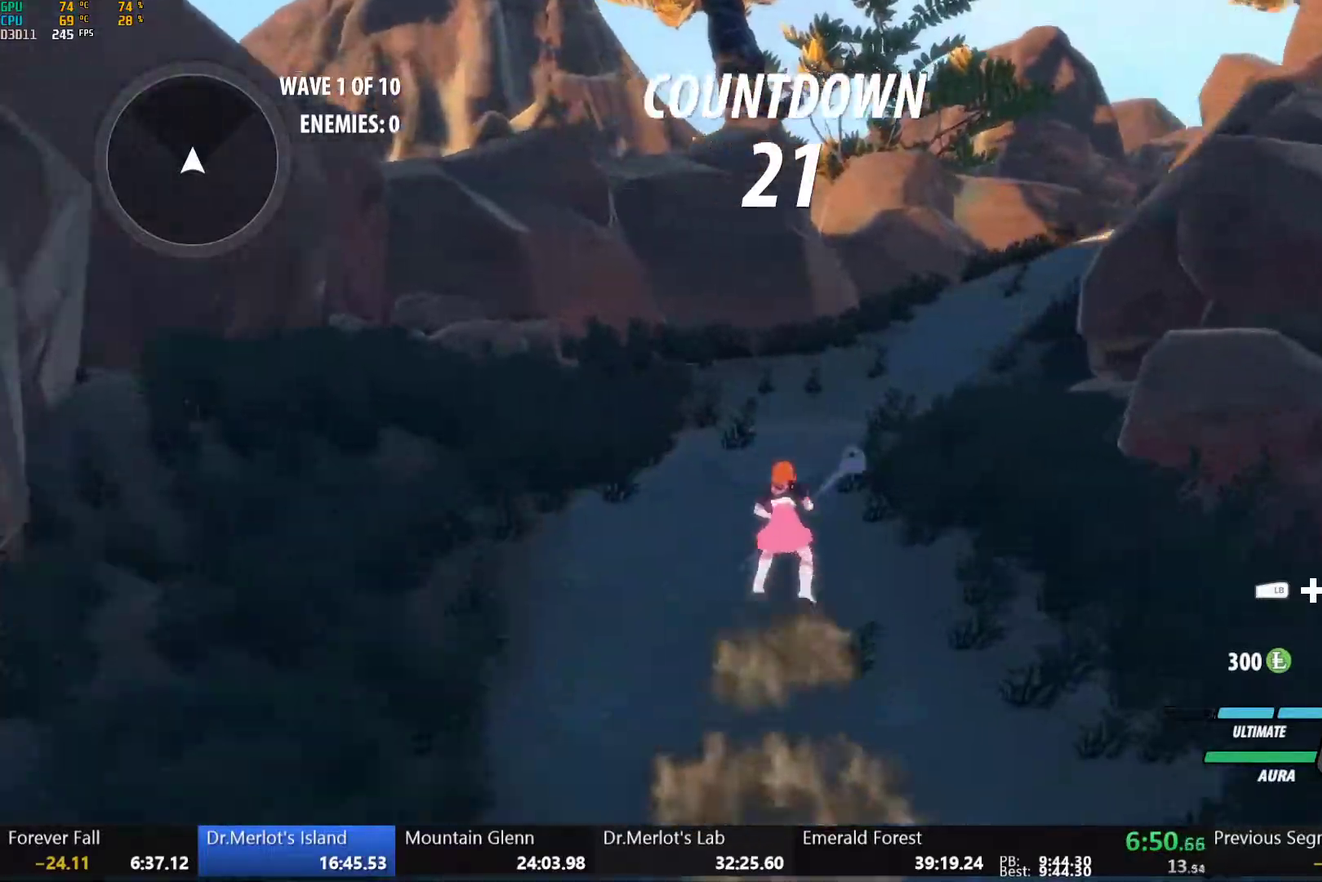
{"buttons": ["B"], "left_stick": "up", "right_stick": "center", "events": [[17, "L1", "down"], [33, "A", "up"], [33, "Y", "down"], [67, "B", "down"], [100, "Y", "up"], [133, "L1", "up"], [167, "A", "down"], [167, "B", "up"], [200, "L1", "down"], [217, "A", "up"], [217, "Y", "down"], [233, "B", "down"], [283, "Y", "up"], [317, "L1", "up"], [333, "A", "down"], [333, "B", "up"], [383, "L1", "down"], [400, "A", "up"], [417, "B", "down"], [417, "Y", "down"], [450, "Y", "up"], [500, "L1", "up"]]}
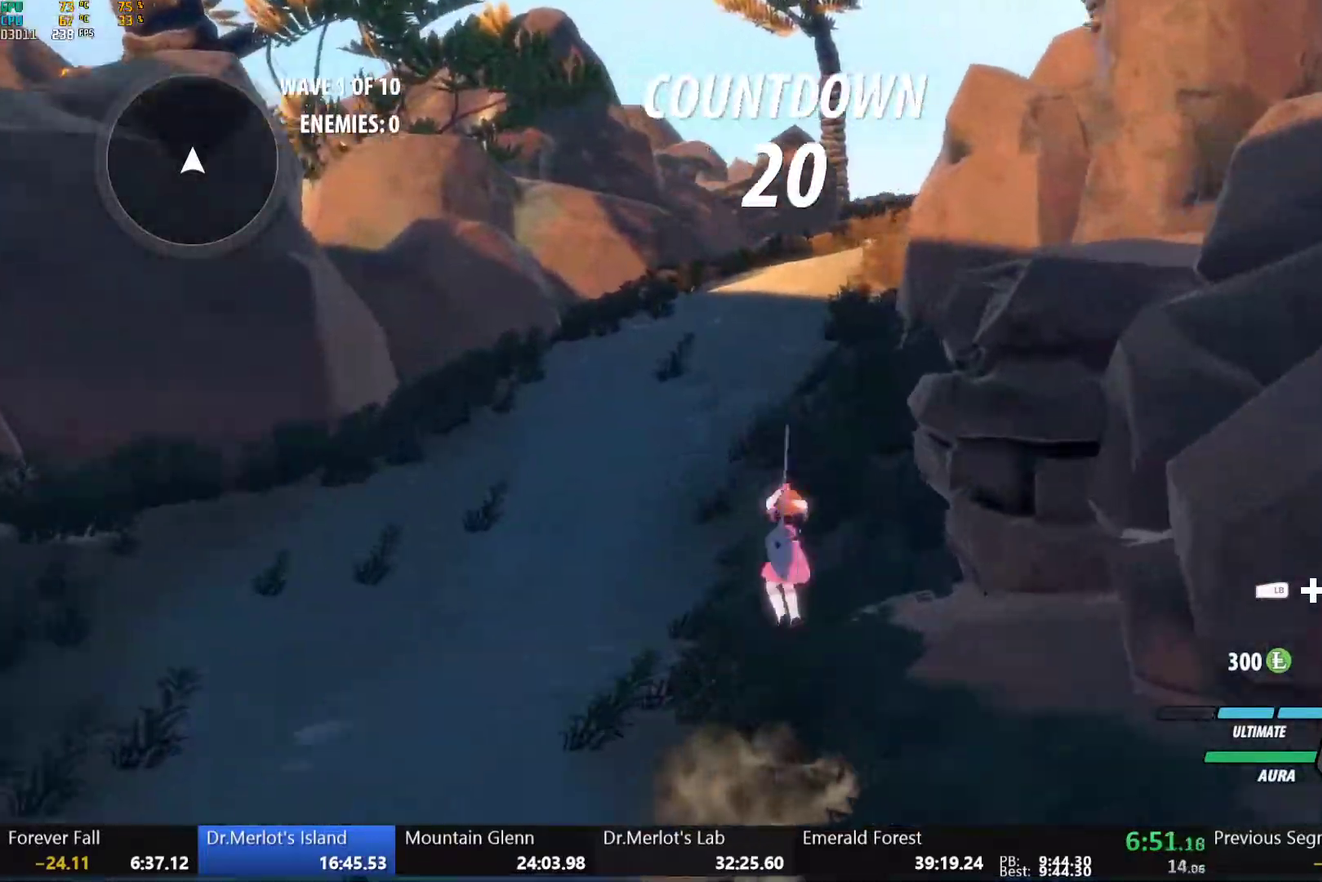
{"buttons": ["B", "Y", "L1"], "left_stick": "up", "right_stick": "center", "events": [[17, "B", "up"], [33, "A", "down"], [67, "L1", "down"], [83, "A", "up"], [83, "Y", "down"], [100, "B", "down"], [150, "Y", "up"], [200, "B", "up"], [200, "L1", "up"], [217, "A", "down"], [250, "L1", "down"], [267, "A", "up"], [267, "Y", "down"], [283, "B", "down"], [333, "Y", "up"], [367, "B", "up"], [367, "L1", "up"], [417, "L1", "down"], [450, "Y", "down"], [467, "B", "down"]]}
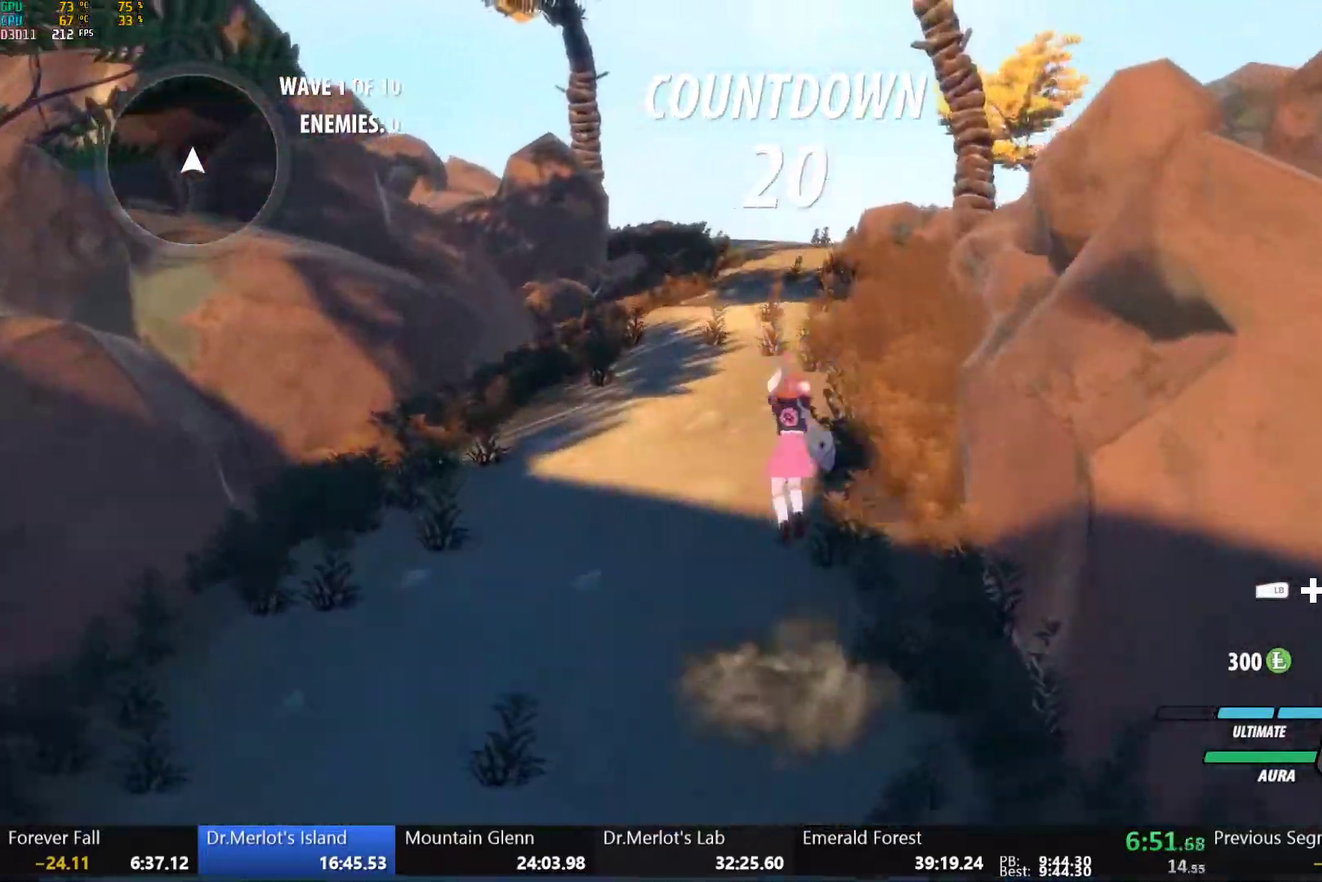
{"buttons": ["B", "Y", "L1"], "left_stick": "up", "right_stick": "center", "events": [[17, "Y", "up"], [33, "L1", "up"], [67, "A", "down"], [67, "B", "up"], [83, "L1", "down"], [117, "A", "up"], [117, "Y", "down"], [133, "B", "down"], [183, "Y", "up"], [217, "L1", "up"], [233, "B", "up"], [250, "A", "down"], [283, "L1", "down"], [300, "A", "up"], [300, "Y", "down"], [317, "B", "down"], [367, "Y", "up"], [400, "L1", "up"], [417, "B", "up"], [450, "L1", "down"], [483, "B", "down"], [483, "Y", "down"]]}
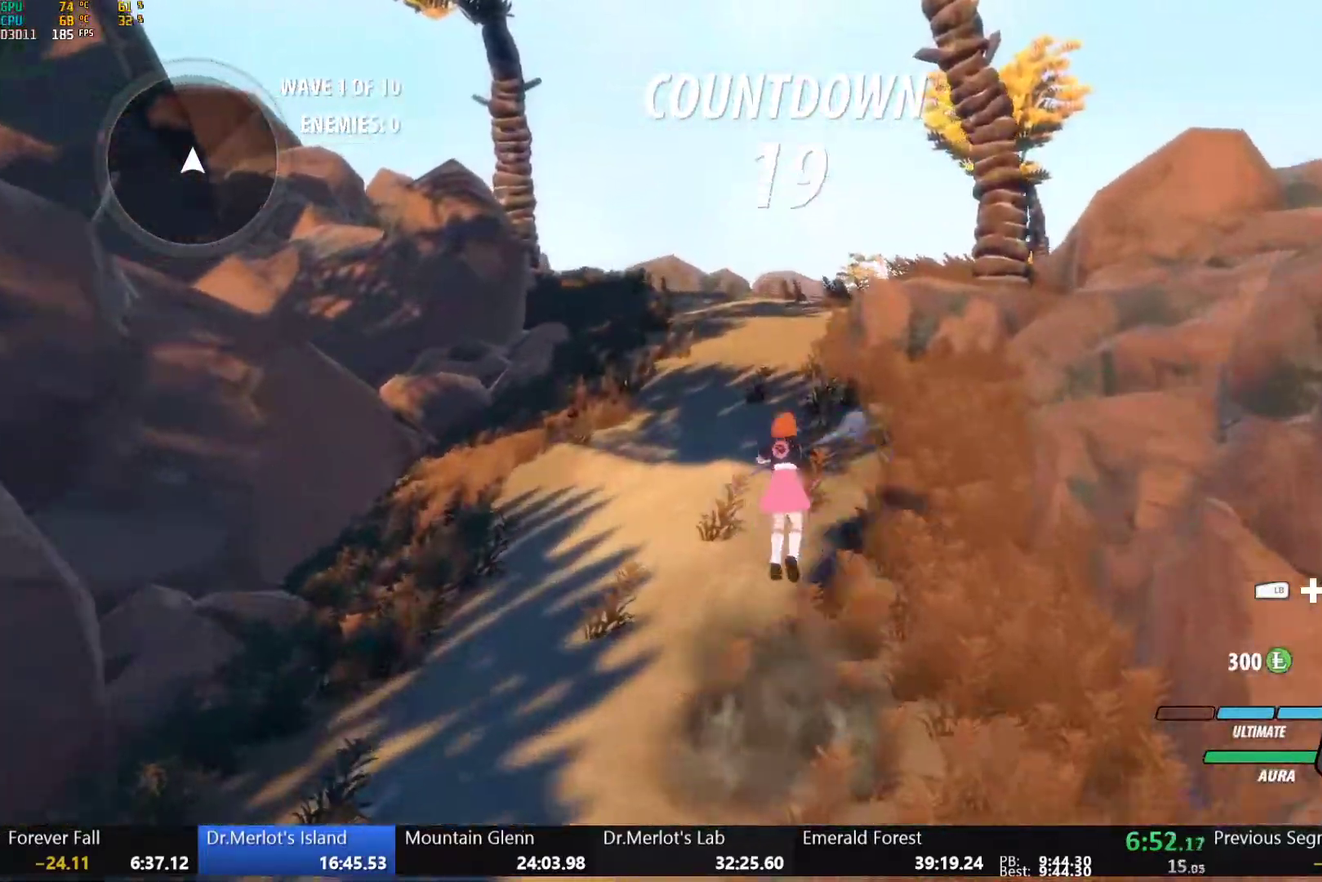
{"buttons": ["A", "L1"], "left_stick": "up", "right_stick": "center", "events": [[33, "Y", "up"], [67, "L1", "up"], [100, "B", "up"], [117, "A", "down"], [133, "L1", "down"], [167, "A", "up"], [167, "B", "down"], [167, "Y", "down"], [233, "Y", "up"], [250, "L1", "up"], [283, "B", "up"], [300, "A", "down"], [317, "L1", "down"], [333, "A", "up"], [333, "Y", "down"], [350, "B", "down"], [417, "Y", "up"], [433, "L1", "up"], [467, "B", "up"], [483, "A", "down"], [500, "L1", "down"]]}
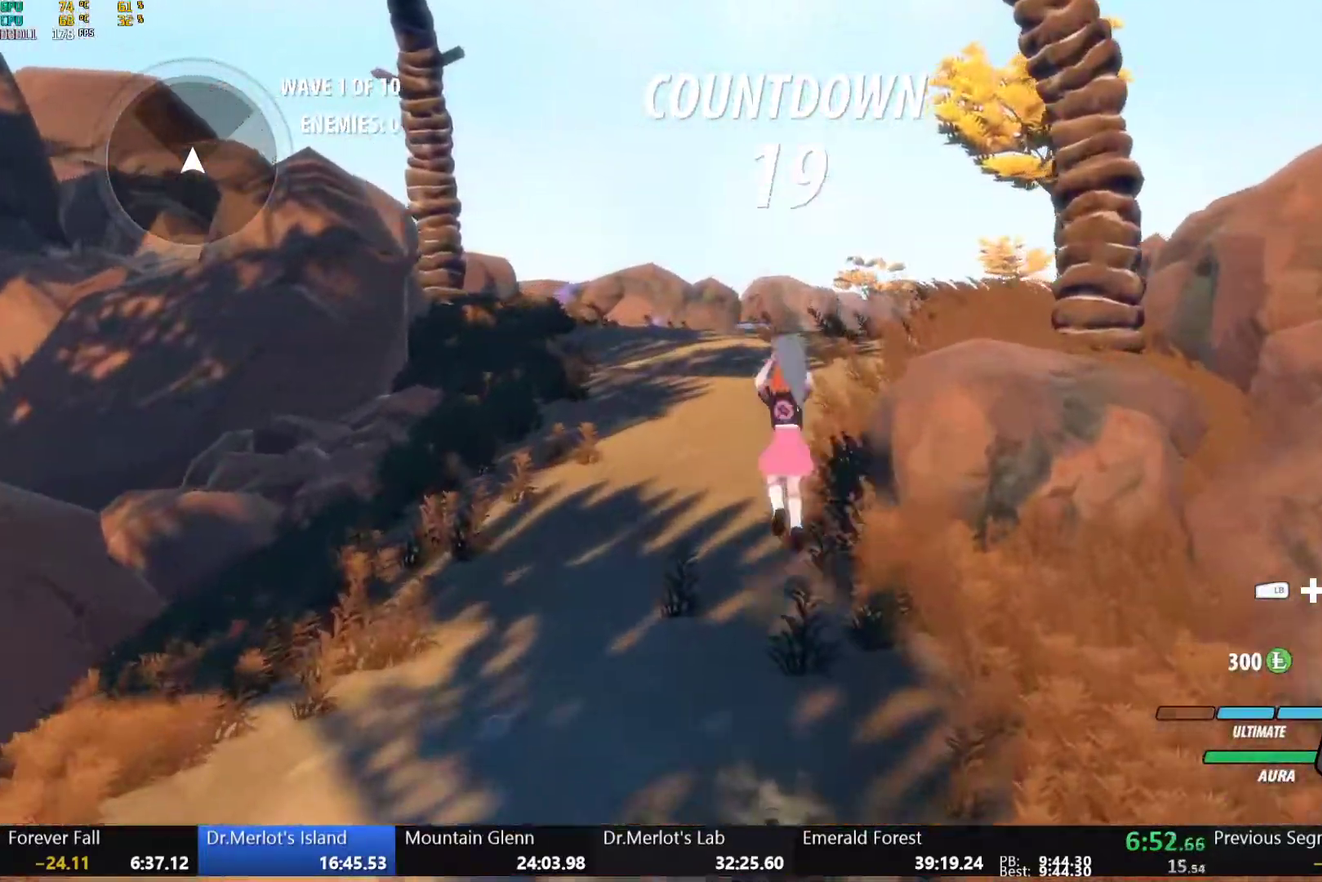
{"buttons": [], "left_stick": "up", "right_stick": "center", "events": [[17, "A", "up"], [17, "Y", "down"], [33, "B", "down"], [83, "Y", "up"], [100, "L1", "up"], [150, "A", "down"], [150, "B", "up"], [167, "L1", "down"], [200, "A", "up"], [200, "Y", "down"], [233, "B", "down"], [267, "Y", "up"], [283, "L1", "up"], [317, "B", "up"], [333, "A", "down"], [350, "L1", "down"], [383, "A", "up"], [383, "Y", "down"], [400, "B", "down"], [450, "Y", "up"], [467, "L1", "up"], [500, "B", "up"]]}
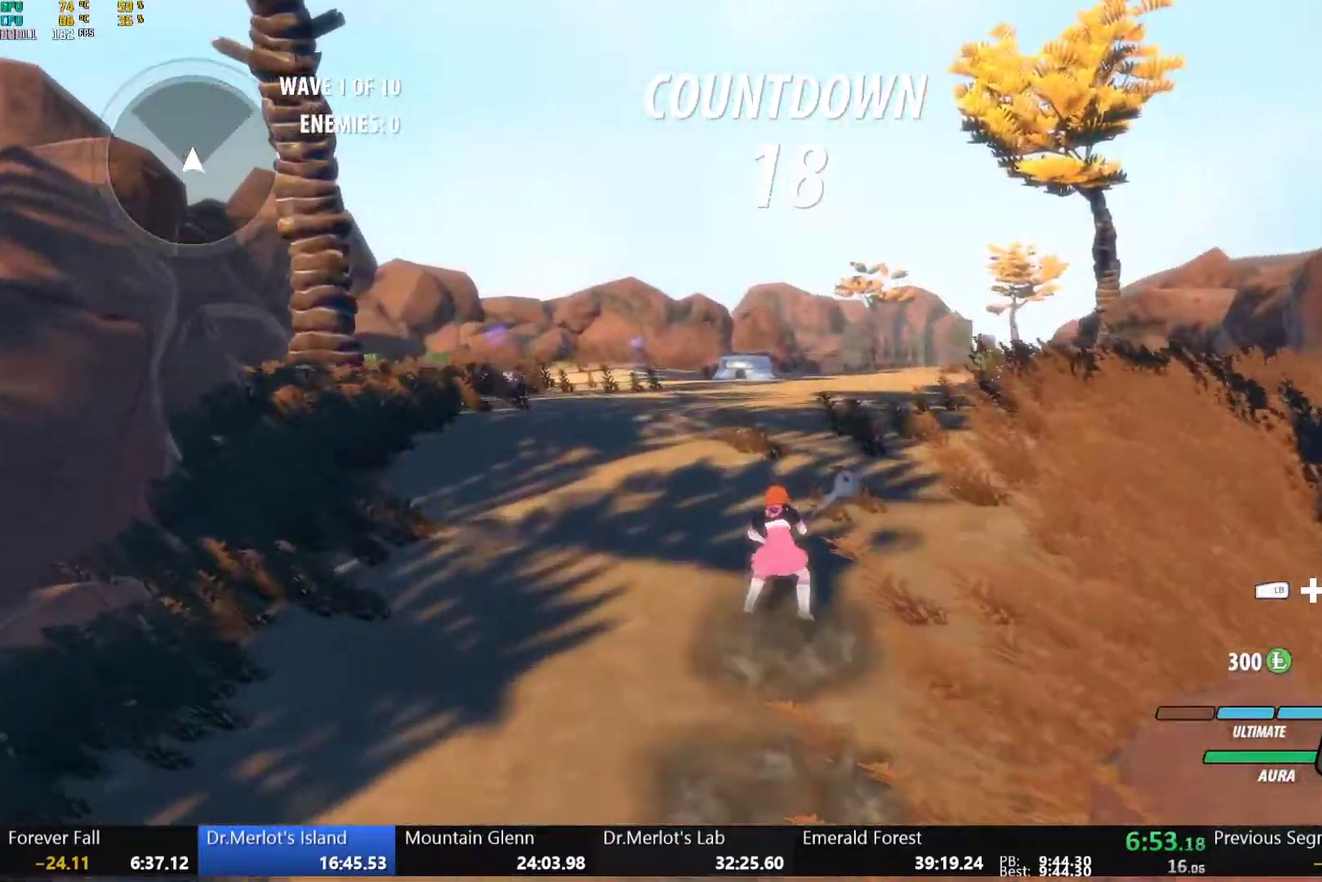
{"buttons": ["B", "Y", "L1"], "left_stick": "up", "right_stick": "center", "events": [[17, "L1", "down"], [50, "Y", "down"], [83, "B", "down"], [133, "Y", "up"], [150, "L1", "up"], [183, "B", "up"], [200, "L1", "down"], [217, "A", "down"], [250, "Y", "down"], [267, "A", "up"], [283, "B", "down"], [333, "Y", "up"], [383, "B", "up"], [450, "Y", "down"], [467, "B", "down"]]}
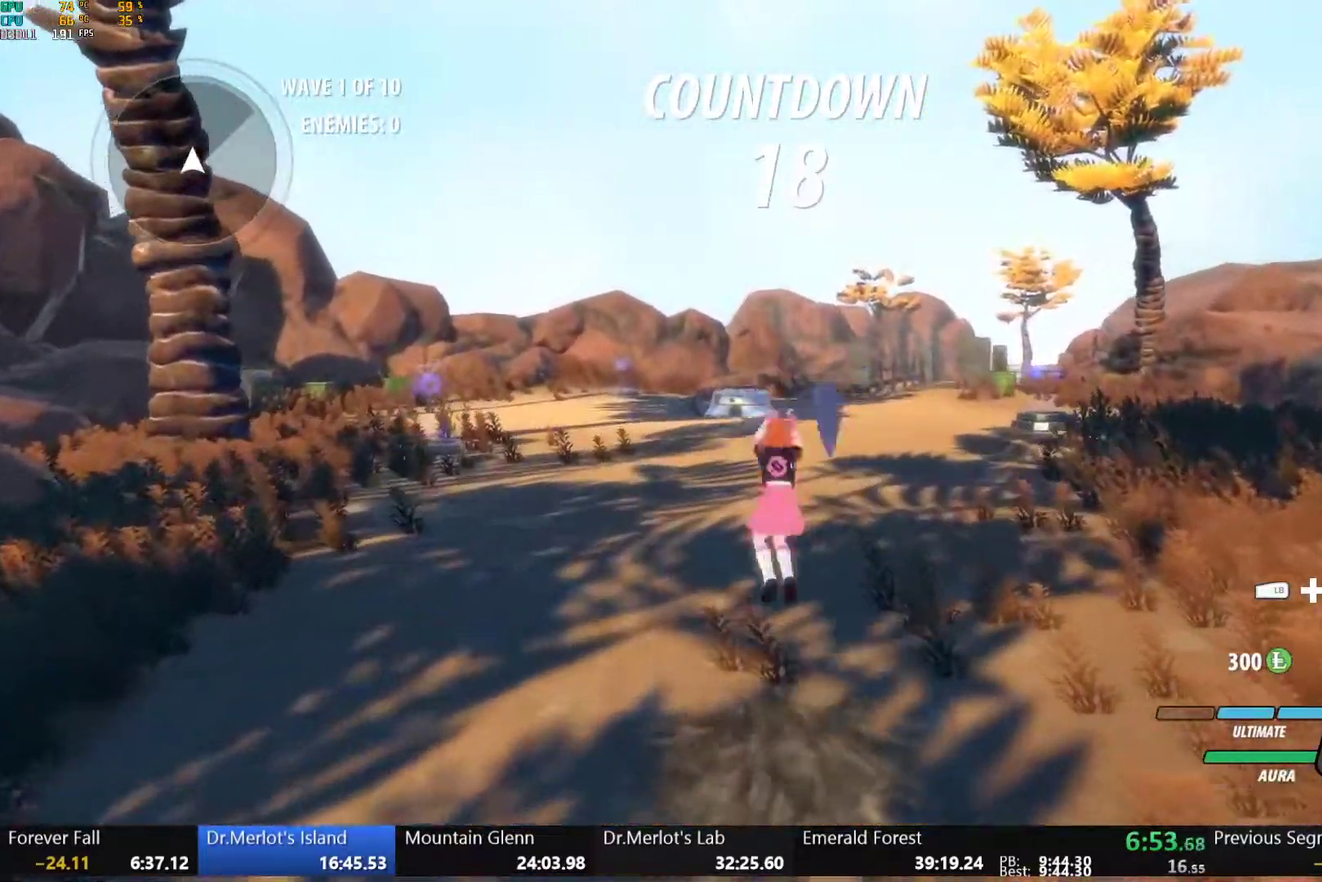
{"buttons": ["A", "L1"], "left_stick": "up", "right_stick": "center", "events": [[17, "Y", "up"], [33, "L1", "up"], [83, "B", "up"], [83, "L1", "down"], [133, "Y", "down"], [150, "B", "down"], [200, "Y", "up"], [217, "L1", "up"], [267, "A", "down"], [267, "B", "up"], [267, "L1", "down"], [317, "A", "up"], [317, "Y", "down"], [350, "B", "down"], [400, "Y", "up"], [417, "L1", "up"], [450, "B", "up"], [467, "A", "down"], [483, "L1", "down"]]}
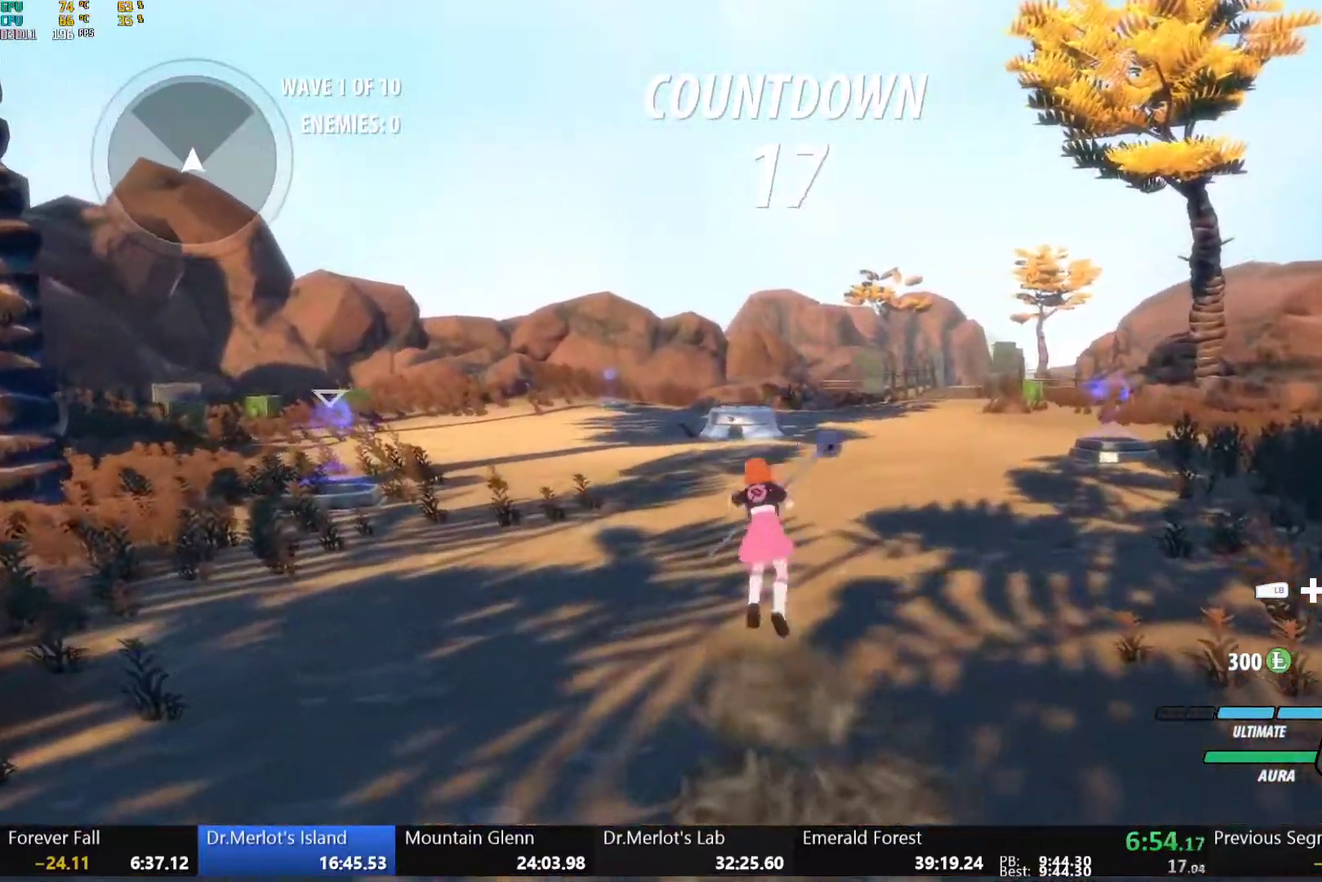
{"buttons": ["B", "L1"], "left_stick": "up", "right_stick": "center", "events": [[17, "A", "up"], [17, "Y", "down"], [50, "B", "down"], [100, "Y", "up"], [133, "L1", "up"], [150, "B", "up"], [200, "L1", "down"], [233, "B", "down"], [233, "Y", "down"], [300, "Y", "up"], [333, "L1", "up"], [350, "B", "up"], [367, "A", "down"], [383, "L1", "down"], [417, "A", "up"], [417, "Y", "down"], [450, "B", "down"], [483, "Y", "up"]]}
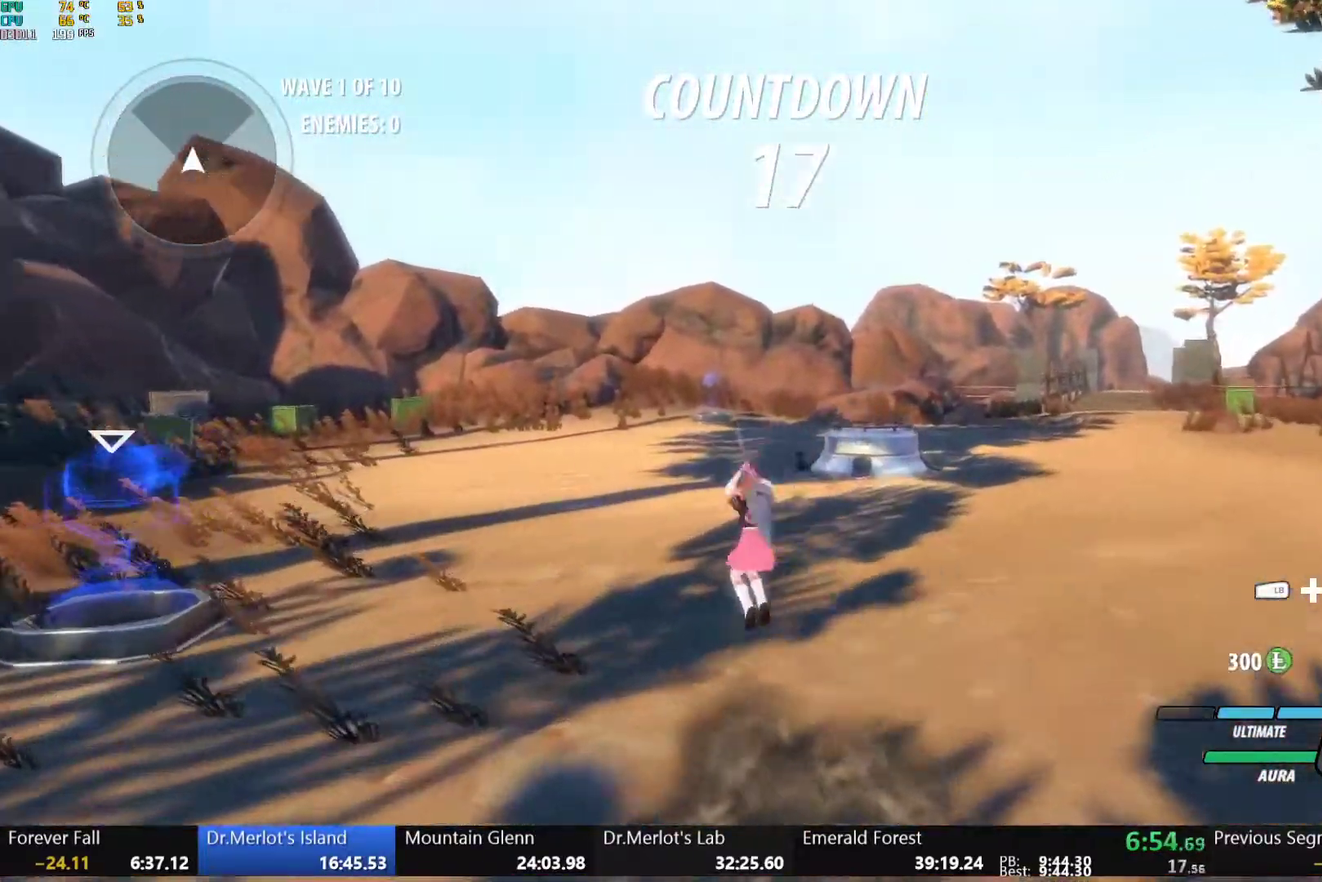
{"buttons": ["A", "L1"], "left_stick": "up", "right_stick": "center", "events": [[33, "L1", "up"], [50, "B", "up"], [67, "A", "down"], [83, "L1", "down"], [100, "Y", "down"], [117, "A", "up"], [133, "B", "down"], [183, "Y", "up"], [217, "B", "up"], [217, "L1", "up"], [267, "L1", "down"], [283, "Y", "down"], [333, "B", "down"], [367, "Y", "up"], [417, "L1", "up"], [433, "B", "up"], [467, "A", "down"], [483, "L1", "down"]]}
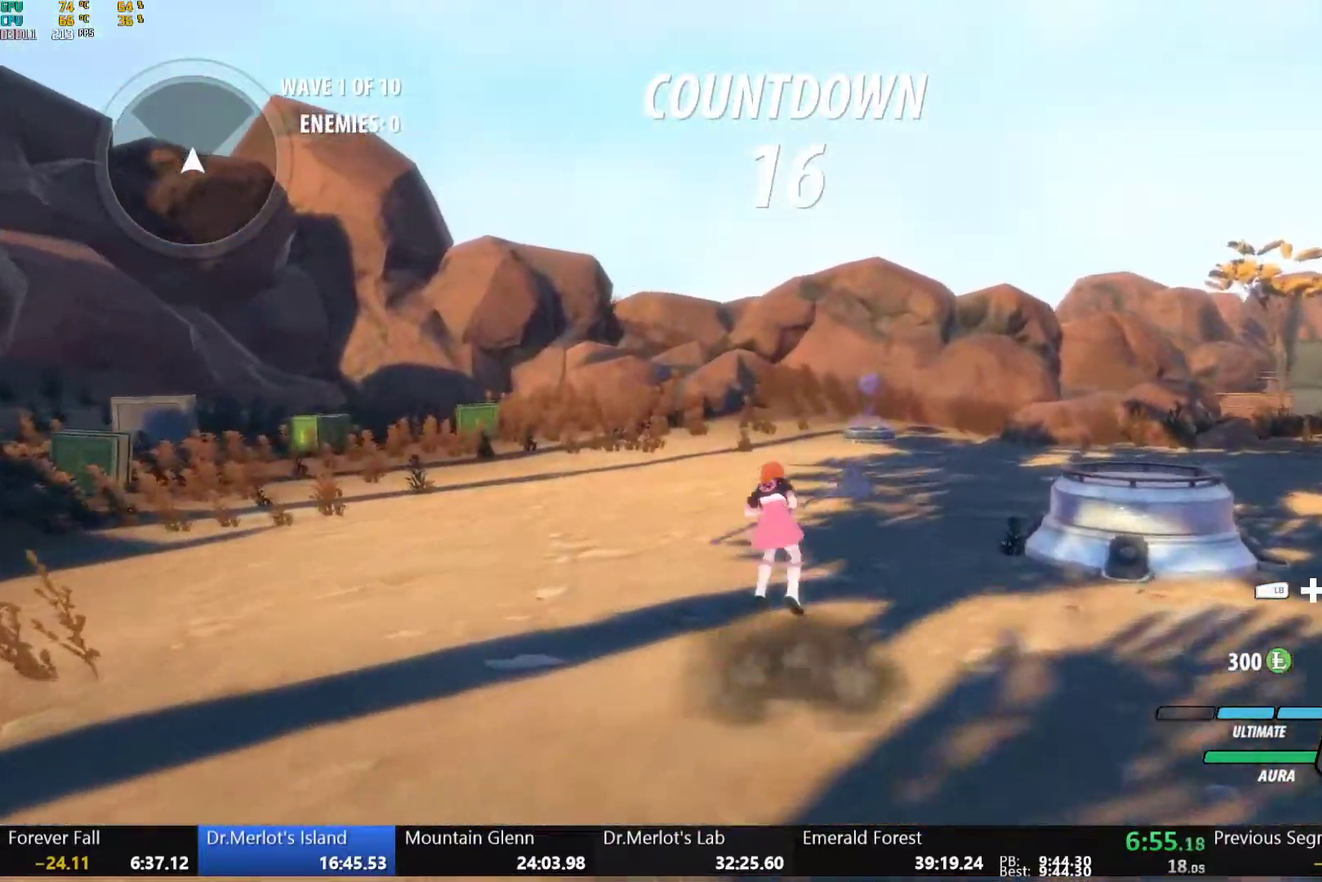
{"buttons": [], "left_stick": "up-left", "right_stick": "center", "events": [[50, "A", "up"], [50, "Y", "down"], [83, "B", "down"], [150, "Y", "up"], [183, "L1", "up"], [250, "B", "up"], [300, "A", "down"], [300, "R2", "down"], [383, "A", "up"], [383, "B", "down"], [433, "R2", "up"], [450, "left_stick", "up-left"], [483, "B", "up"]]}
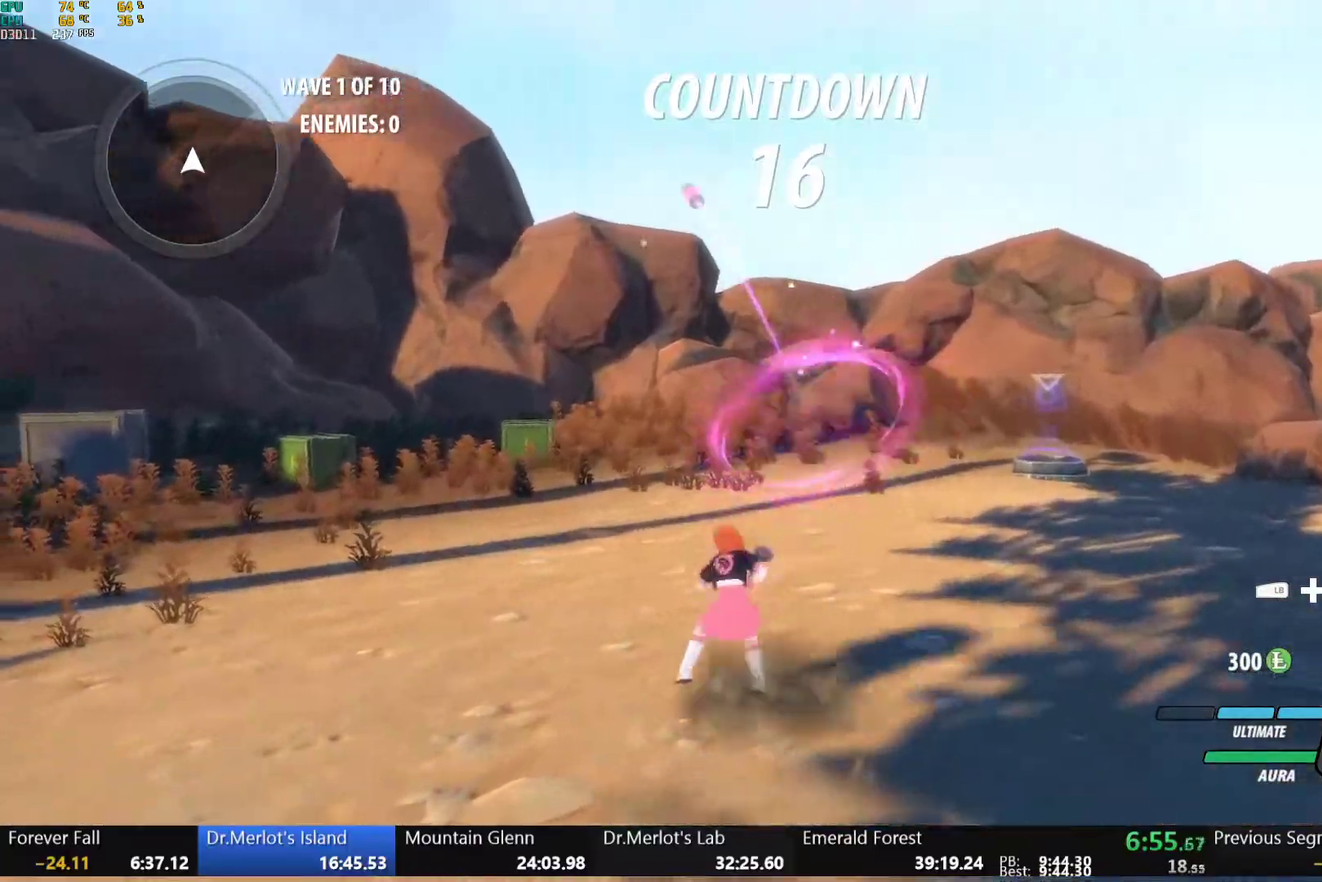
{"buttons": ["R2"], "left_stick": "up", "right_stick": "center", "events": [[17, "A", "down"], [33, "R2", "down"], [83, "A", "up"], [100, "B", "down"], [100, "R2", "up"], [183, "B", "up"], [233, "A", "down"], [233, "R2", "down"], [300, "A", "up"], [317, "B", "down"], [317, "R2", "up"], [367, "left_stick", "up"], [400, "B", "up"], [417, "A", "down"], [433, "R2", "down"], [483, "A", "up"]]}
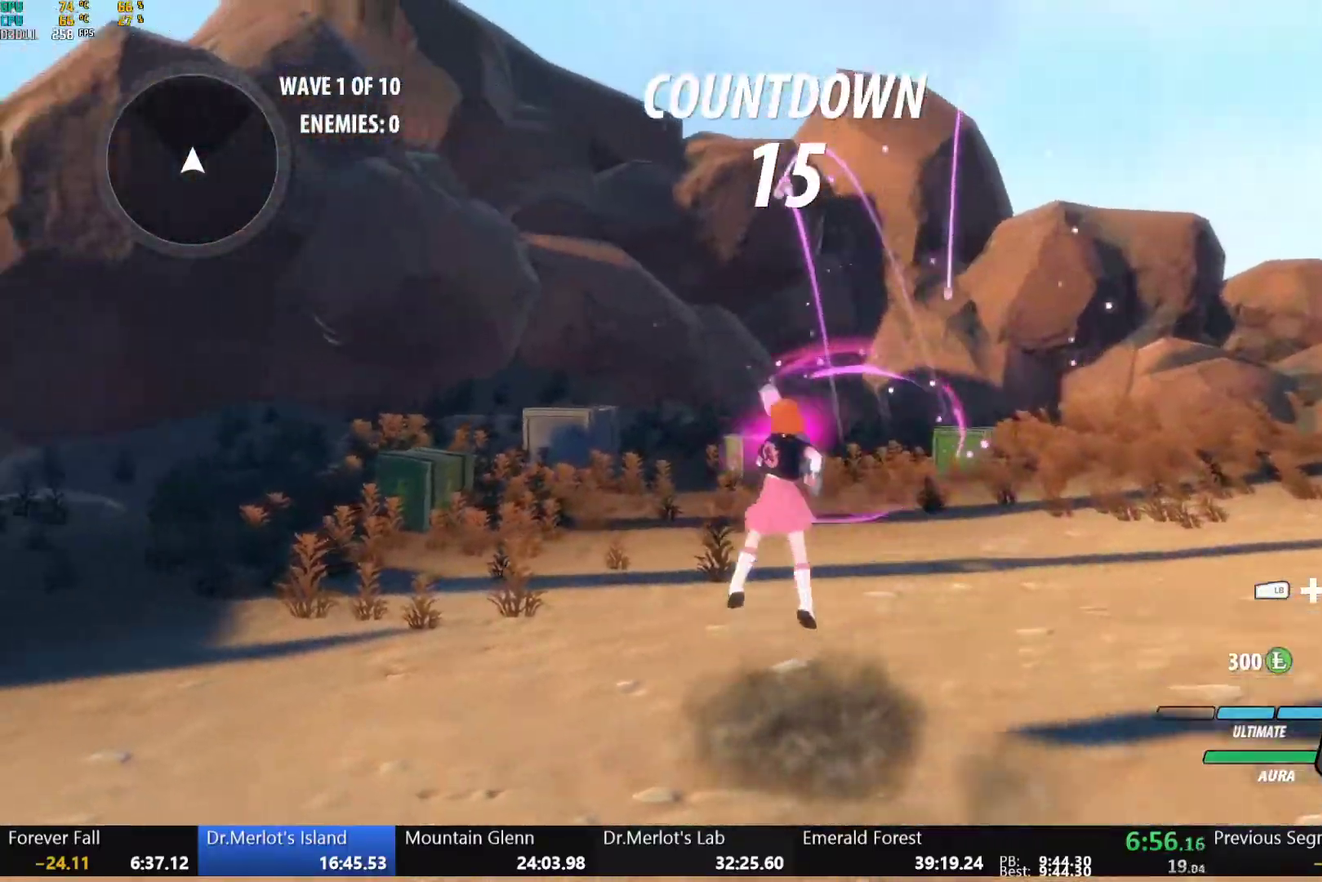
{"buttons": ["B"], "left_stick": "center", "right_stick": "center"}